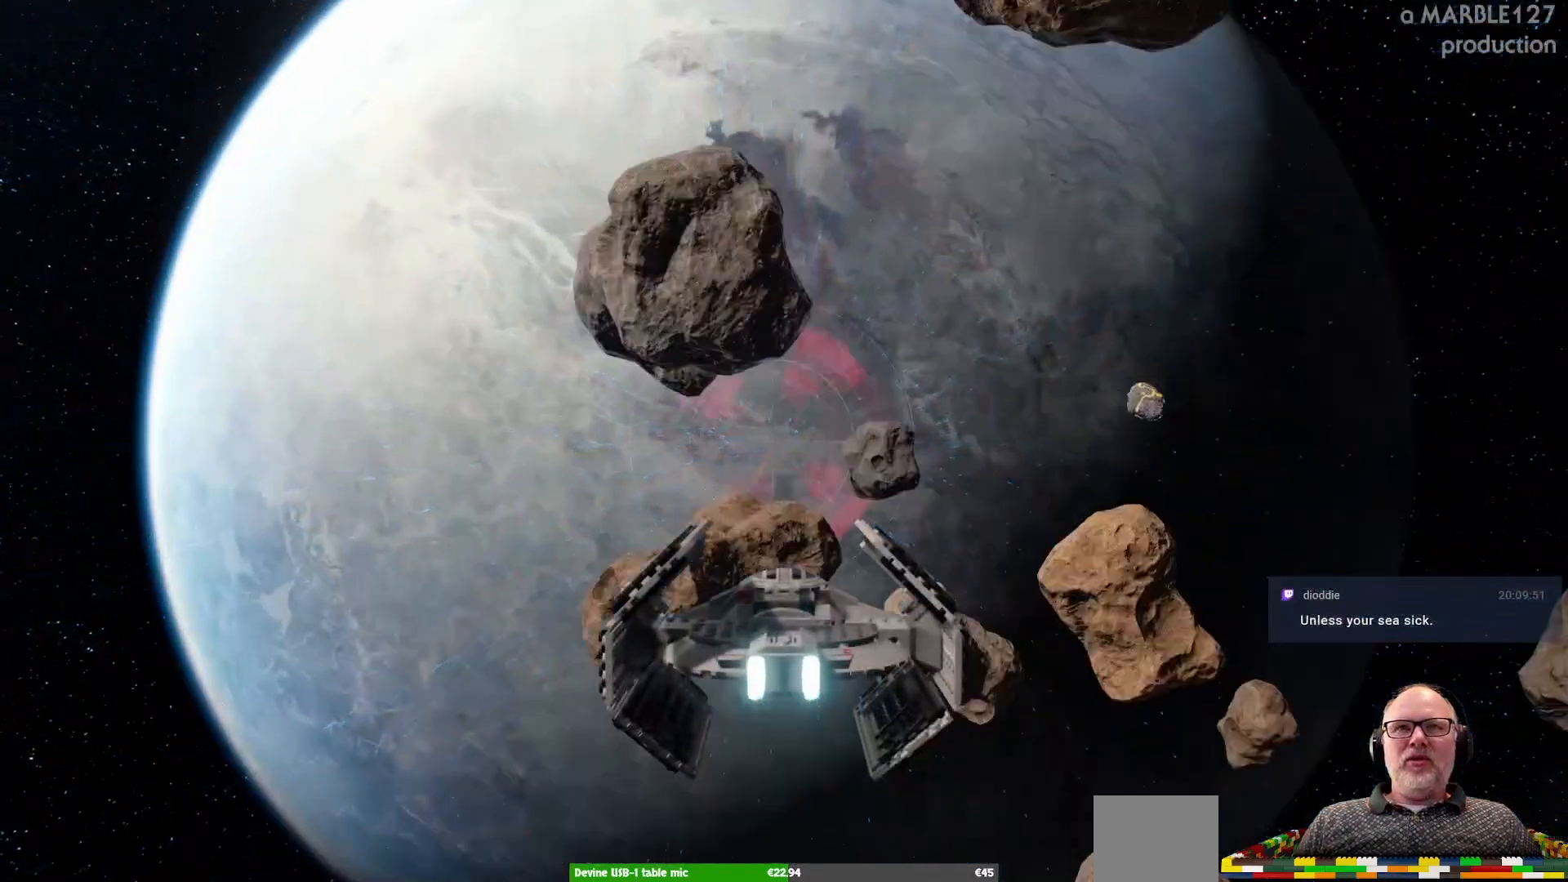
Gameplay with a controller (Xbox layout); each line is a JSON object with the inputs held at the frame after it. "events" lists button and stick changes between this image and that frame as [ms after this image, input, new state], when the widget could be followed in between. Not read: L2 L3 R2 R3.
{"buttons": [], "left_stick": "up-left", "right_stick": "center", "events": [[133, "left_stick", "right"], [433, "left_stick", "up-left"]]}
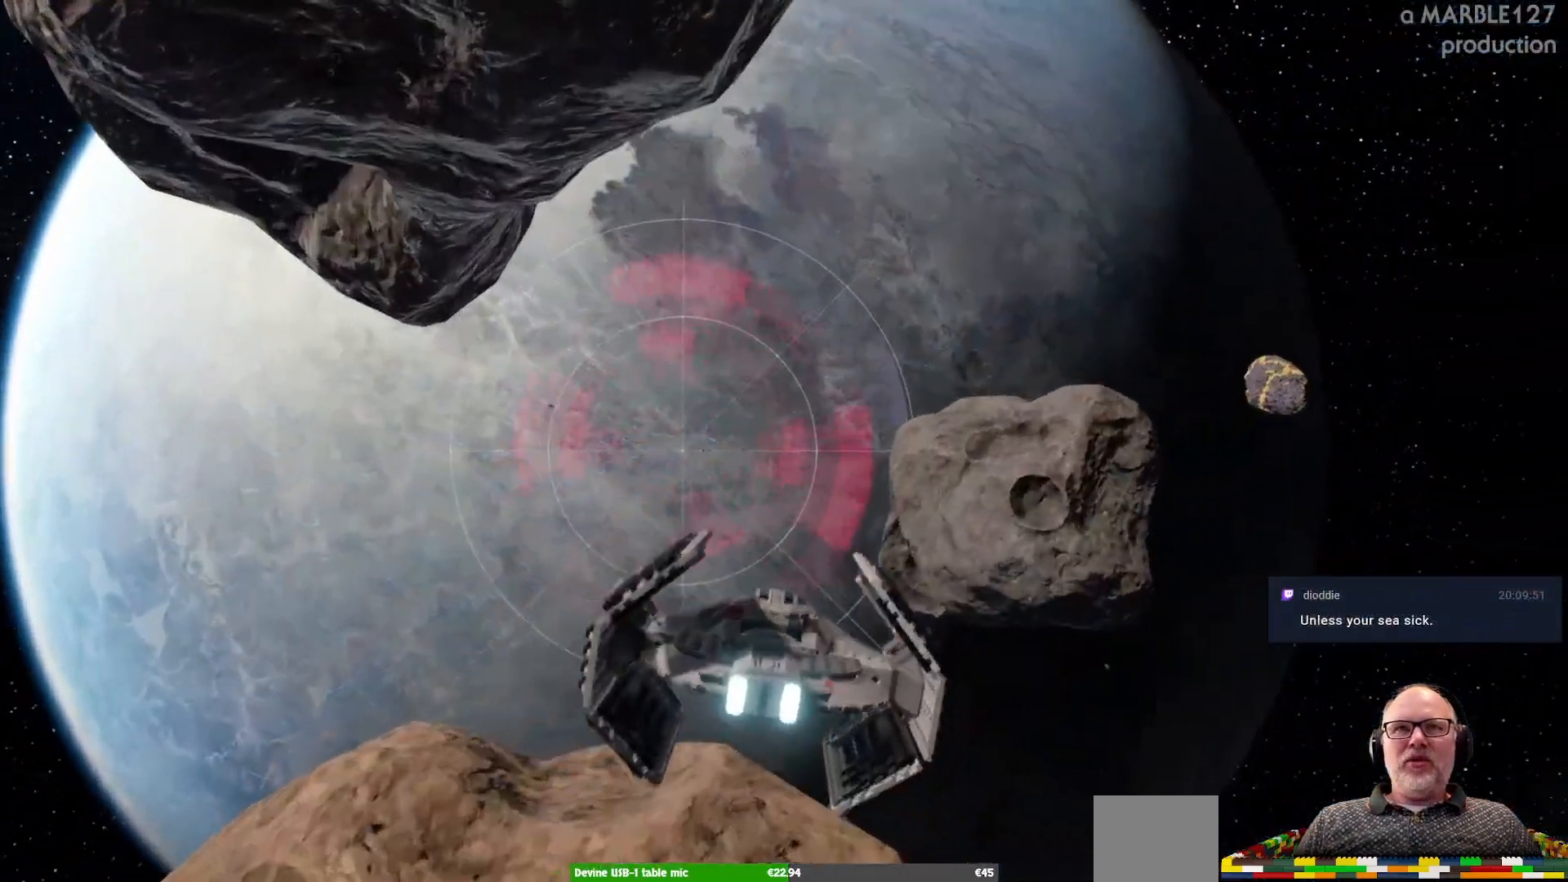
{"buttons": [], "left_stick": "right", "right_stick": "center", "events": [[167, "left_stick", "up-right"], [233, "left_stick", "center"], [400, "left_stick", "right"]]}
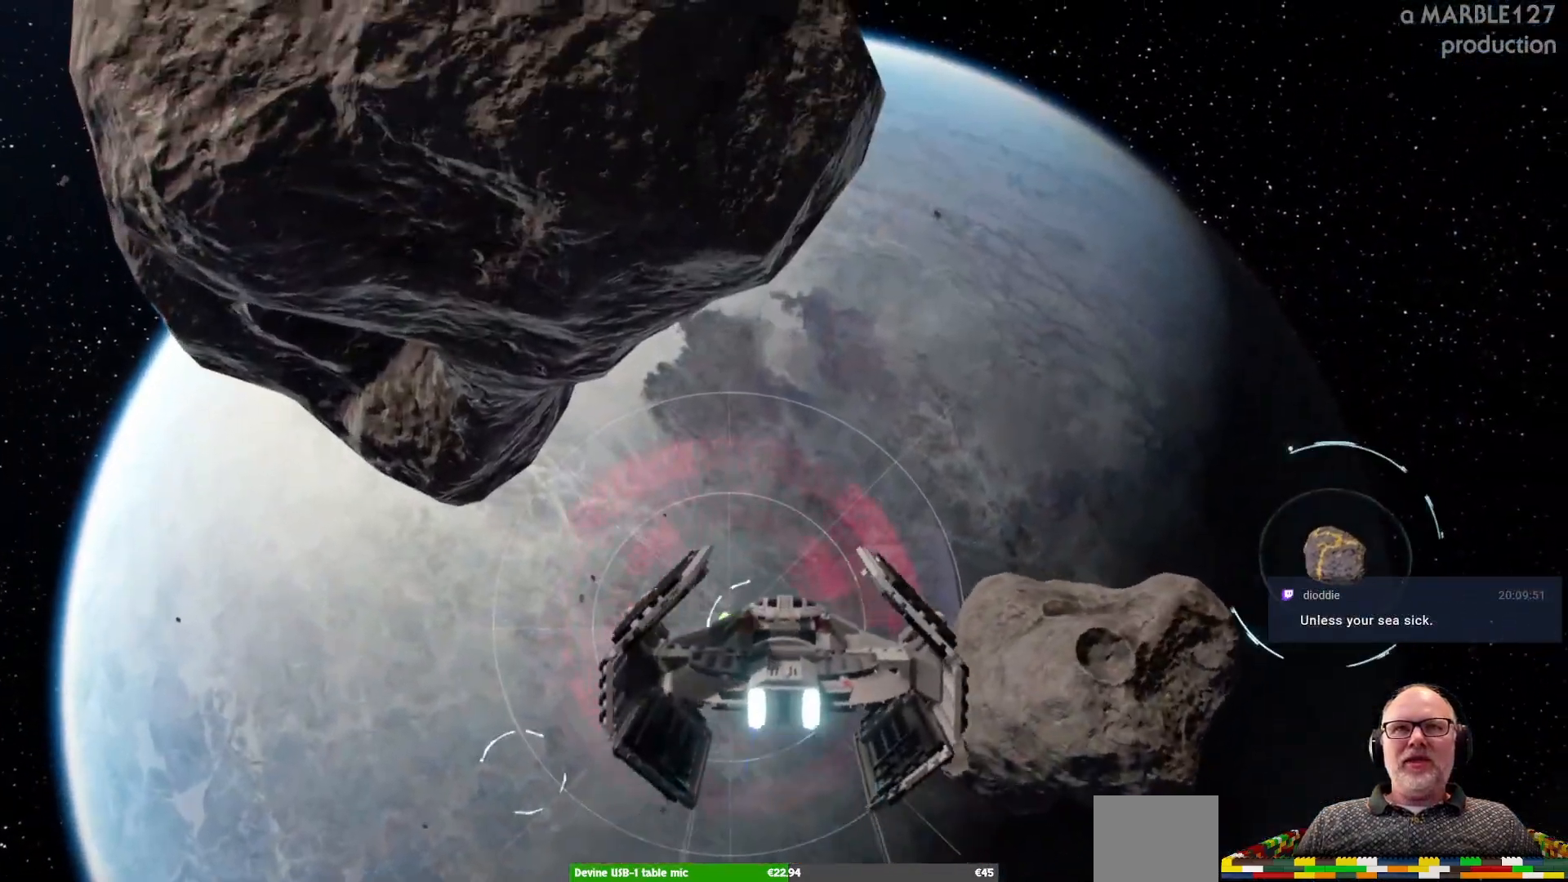
{"buttons": [], "left_stick": "center", "right_stick": "center", "events": [[500, "left_stick", "center"]]}
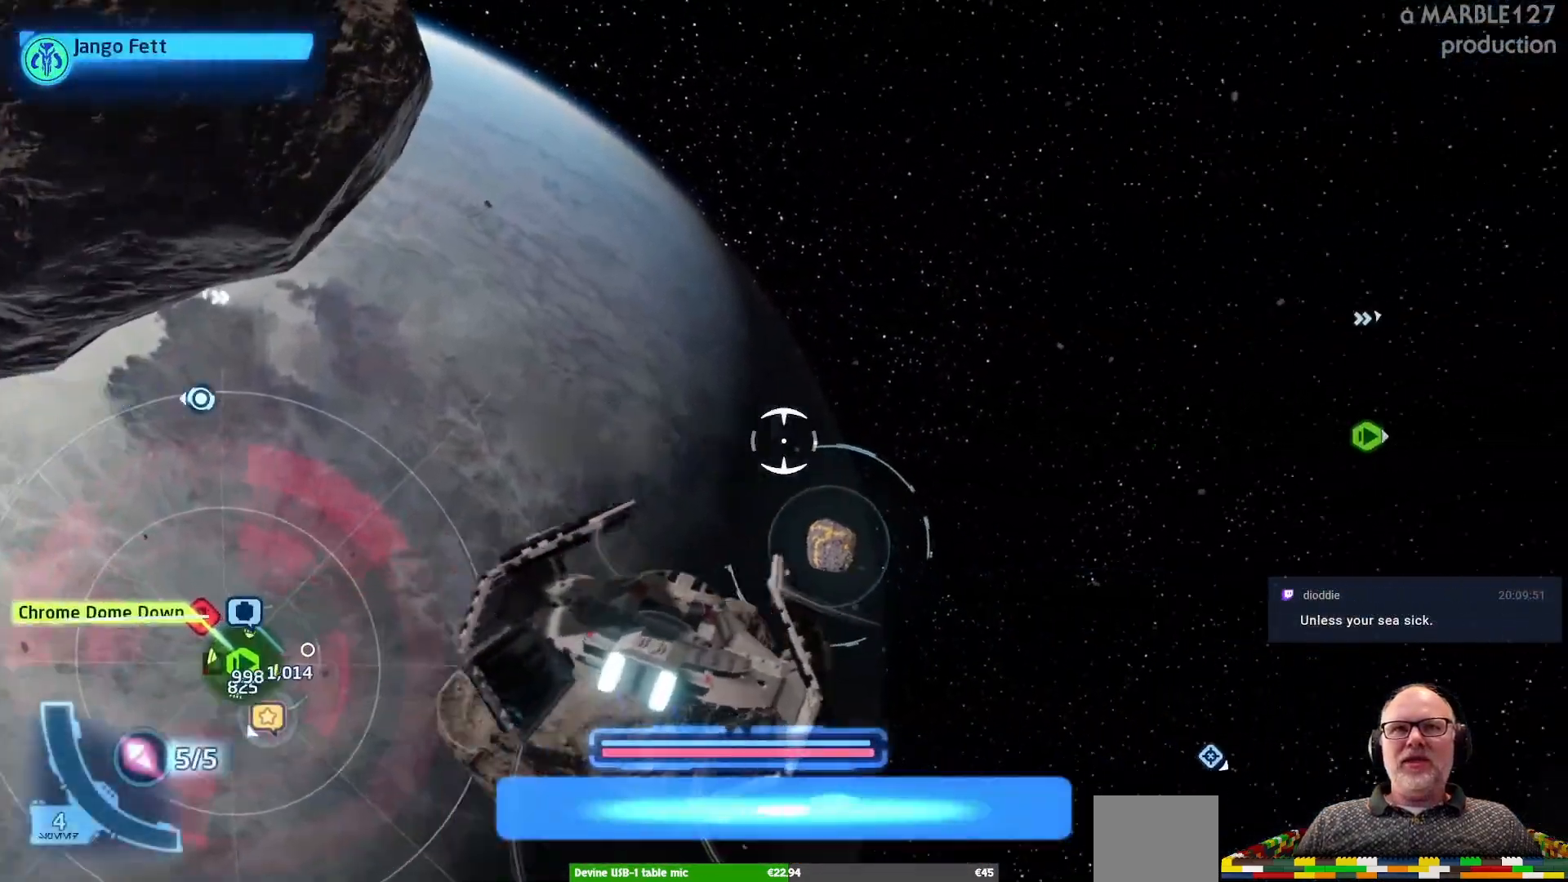
{"buttons": [], "left_stick": "down-left", "right_stick": "center", "events": [[467, "left_stick", "down-left"]]}
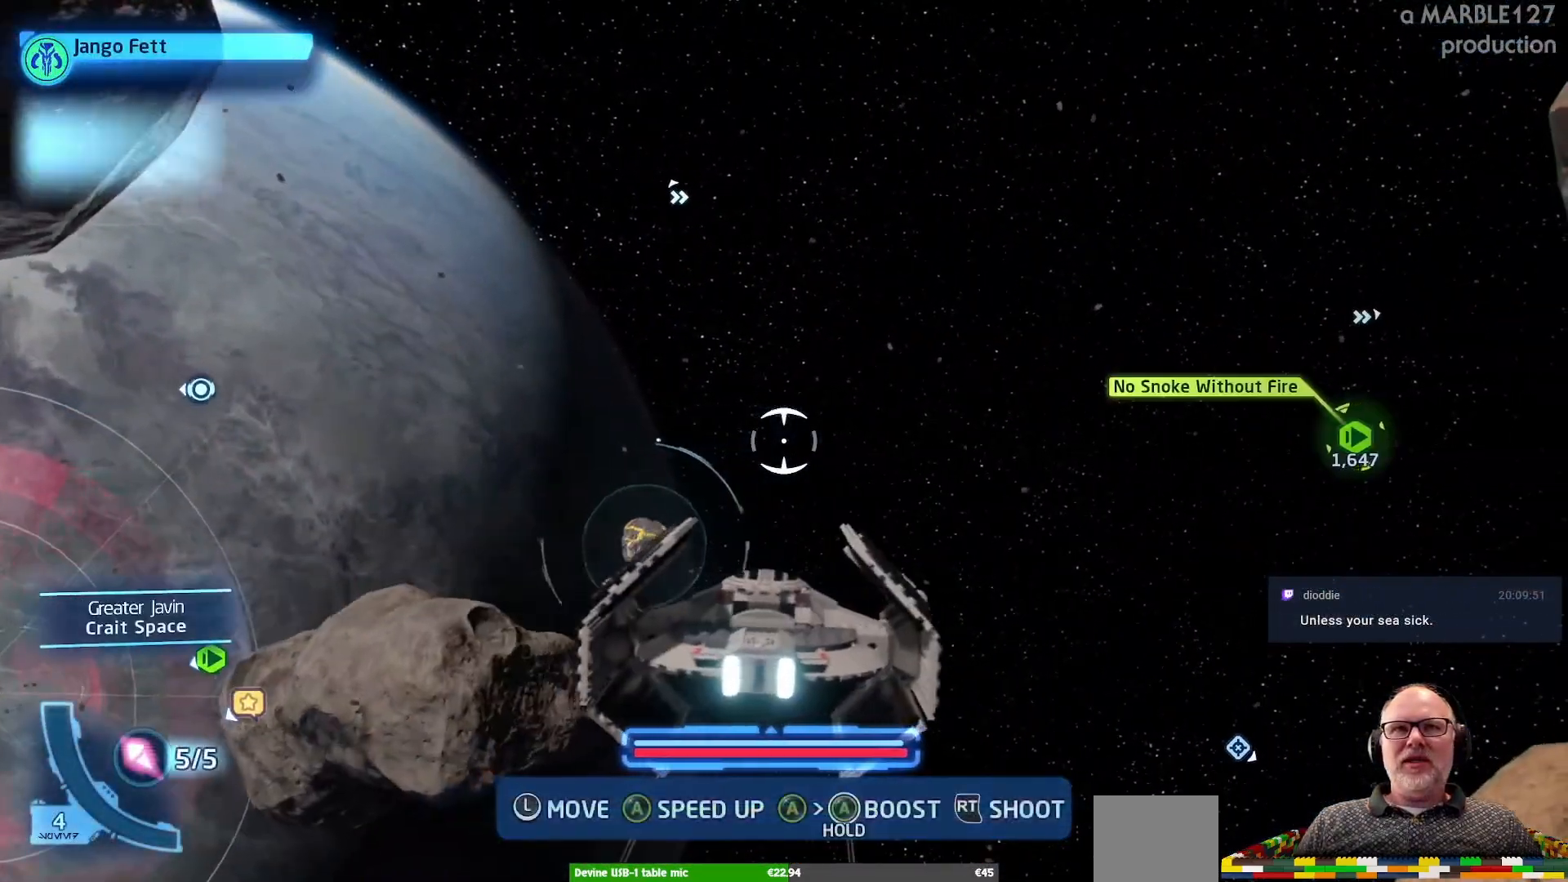
{"buttons": [], "left_stick": "down-left", "right_stick": "center", "events": []}
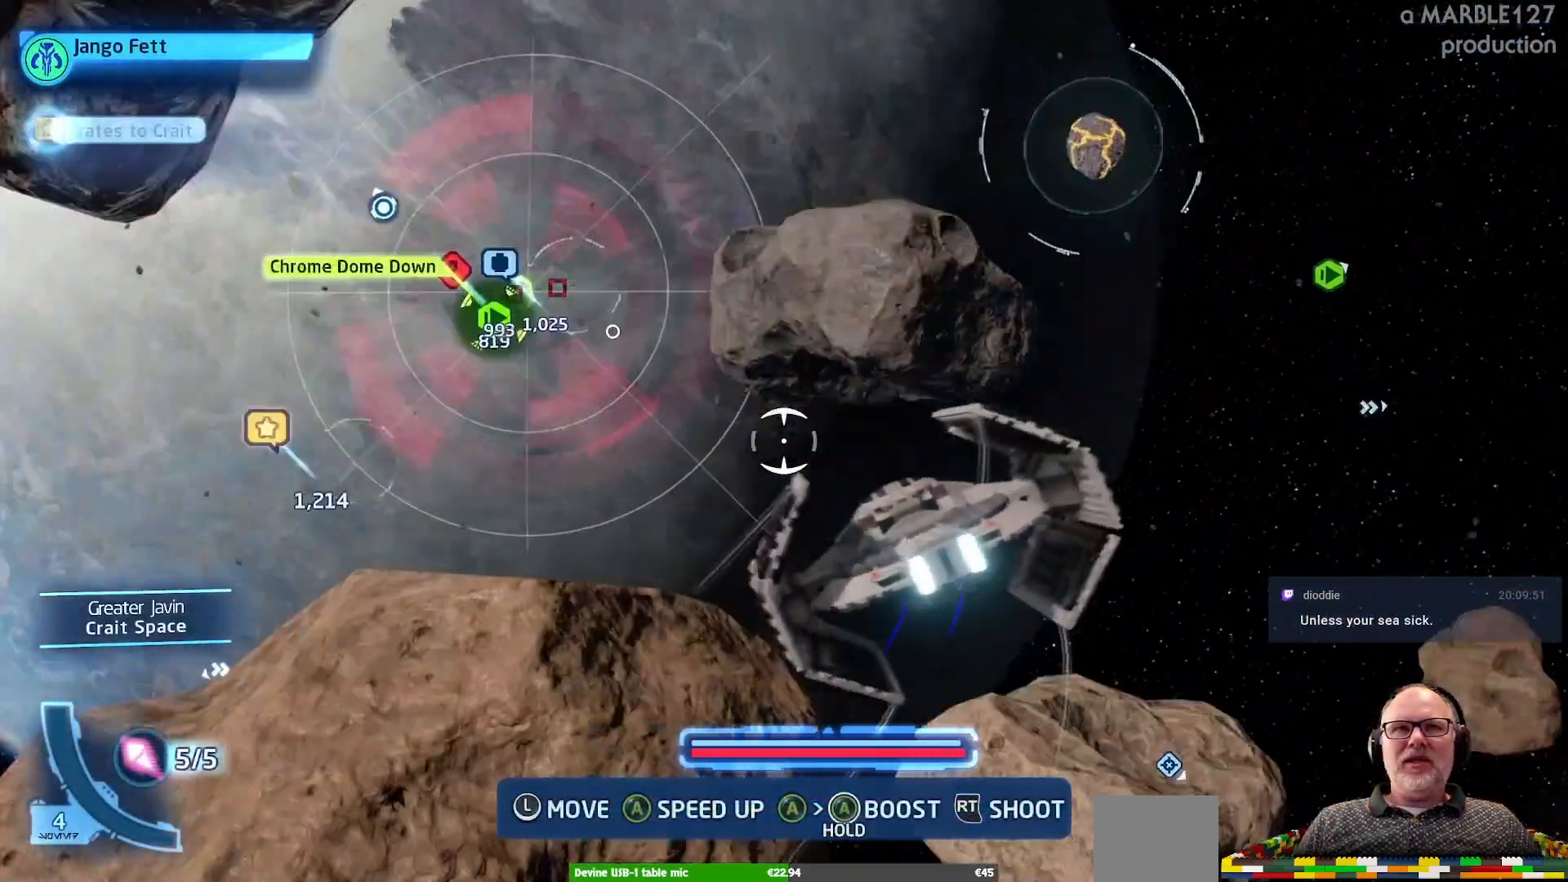
{"buttons": [], "left_stick": "up", "right_stick": "center", "events": [[33, "left_stick", "center"], [400, "left_stick", "up-right"], [500, "left_stick", "up"]]}
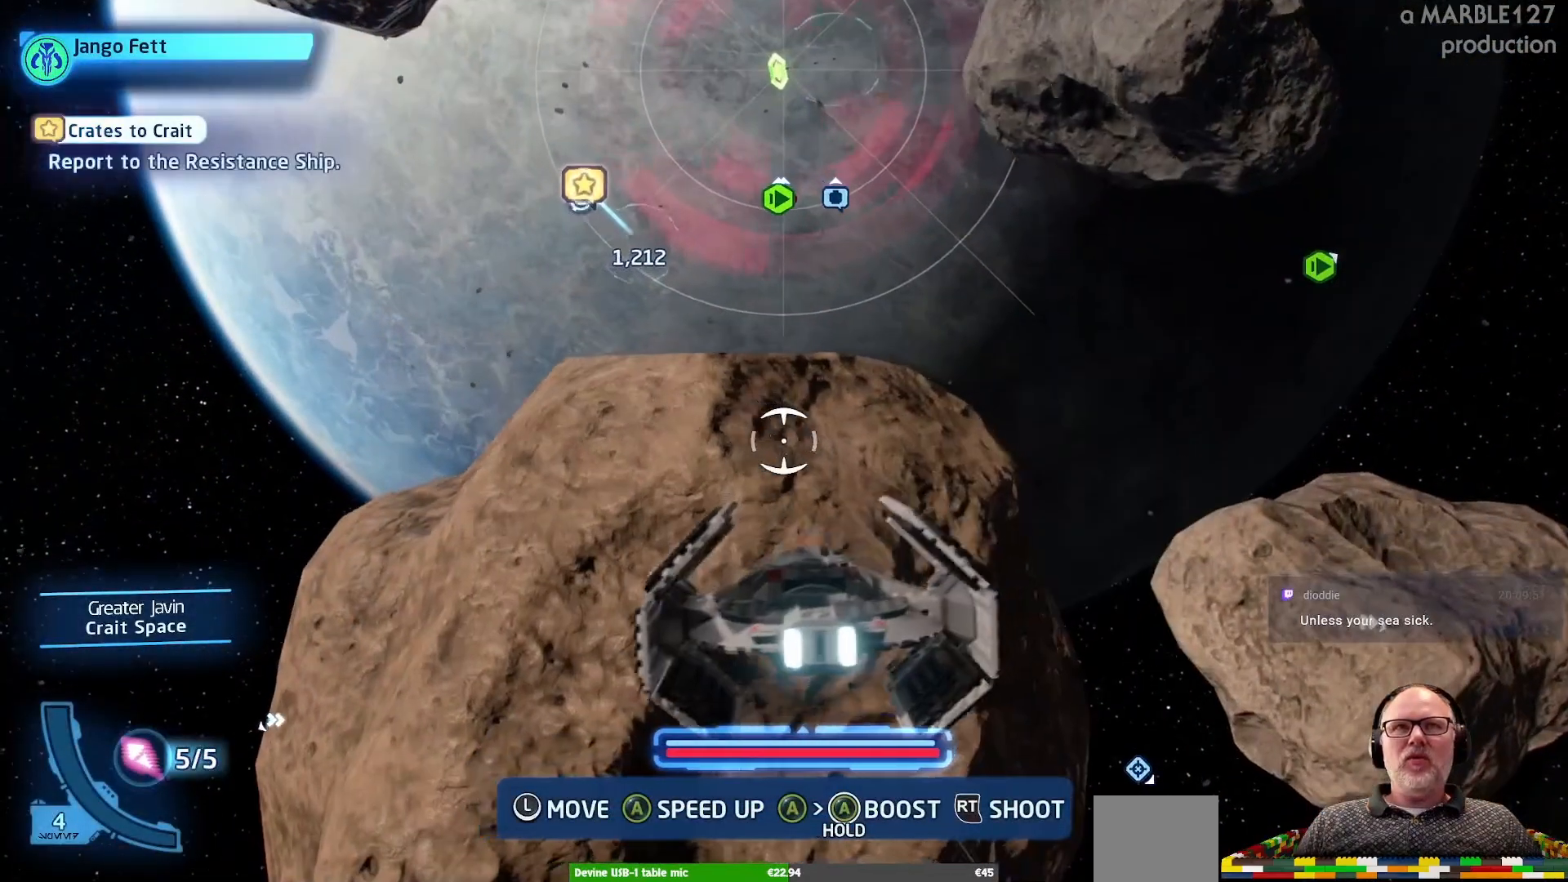
{"buttons": [], "left_stick": "up", "right_stick": "center", "events": [[167, "left_stick", "center"], [433, "left_stick", "up"]]}
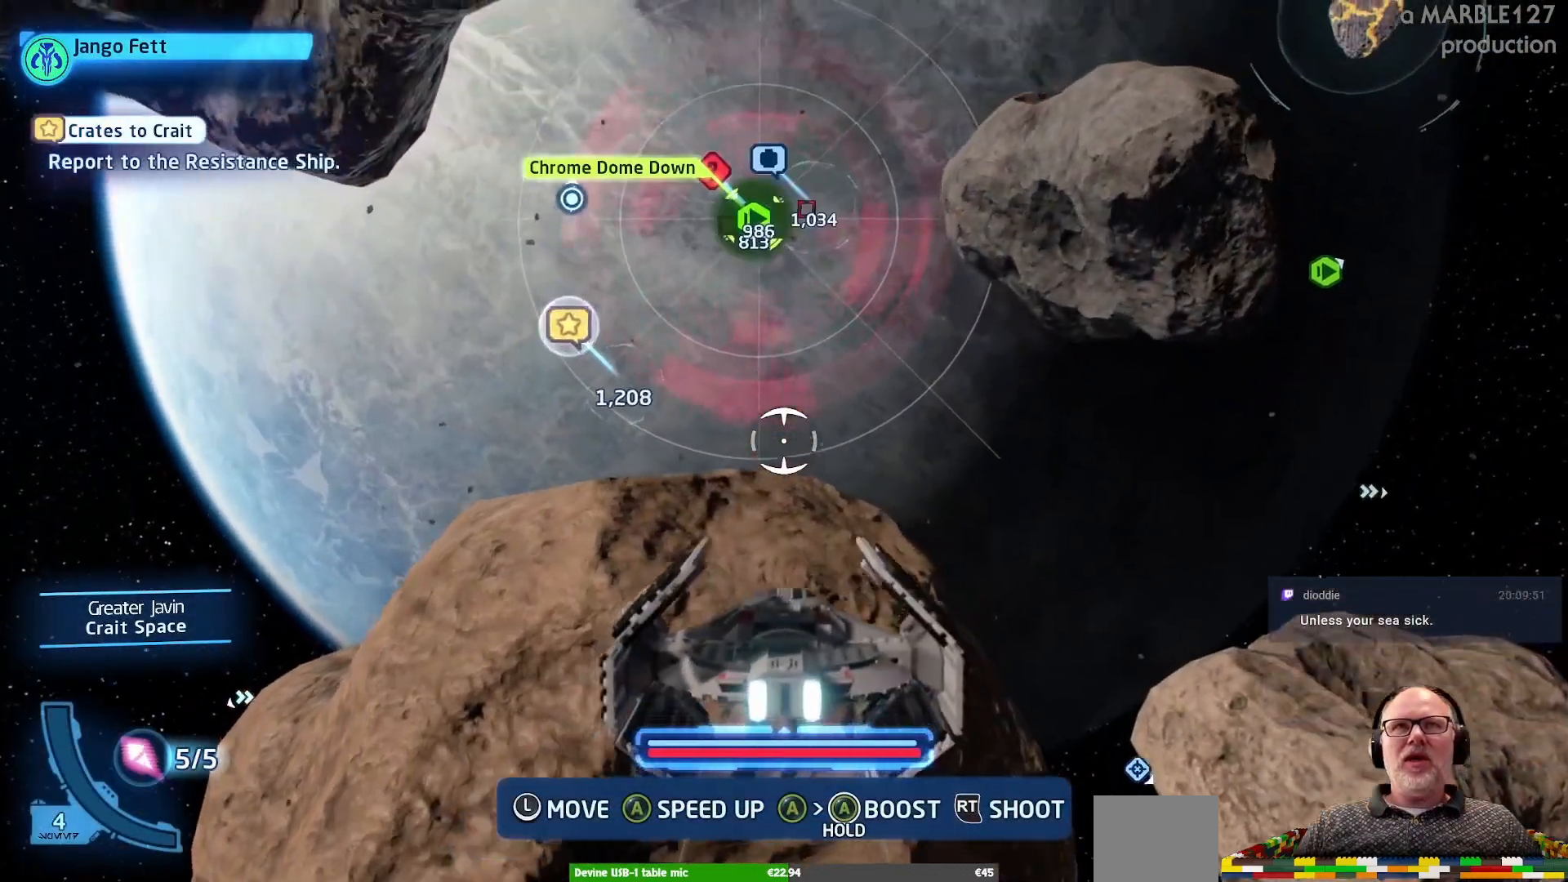
{"buttons": ["A"], "left_stick": "down", "right_stick": "center", "events": [[300, "left_stick", "center"], [500, "A", "down"], [500, "left_stick", "down"]]}
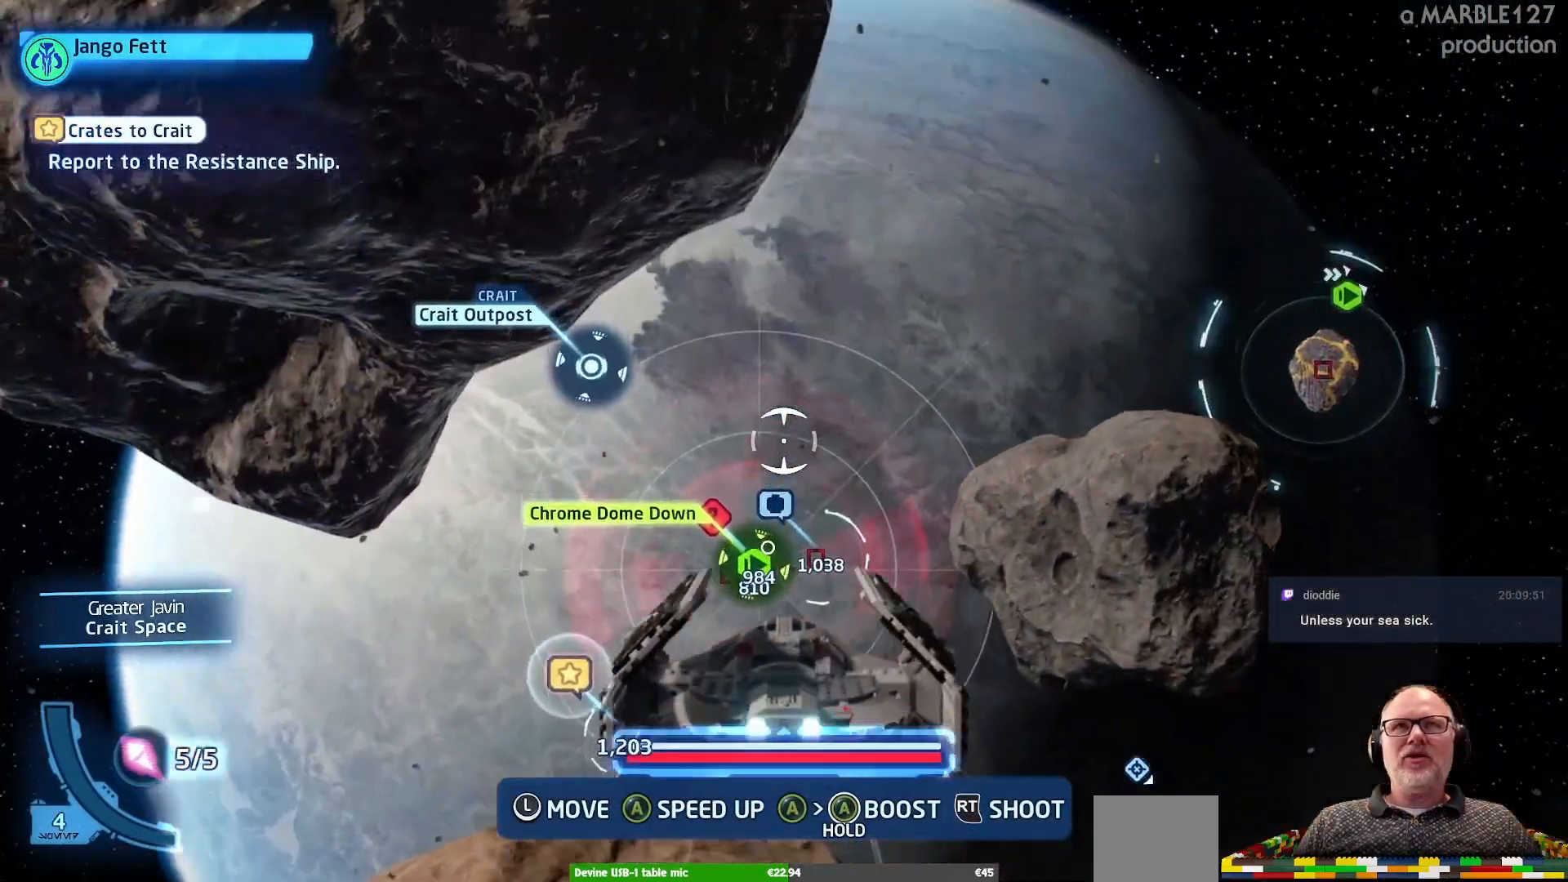
{"buttons": ["A"], "left_stick": "center", "right_stick": "center", "events": [[167, "A", "up"], [233, "left_stick", "center"], [300, "A", "down"]]}
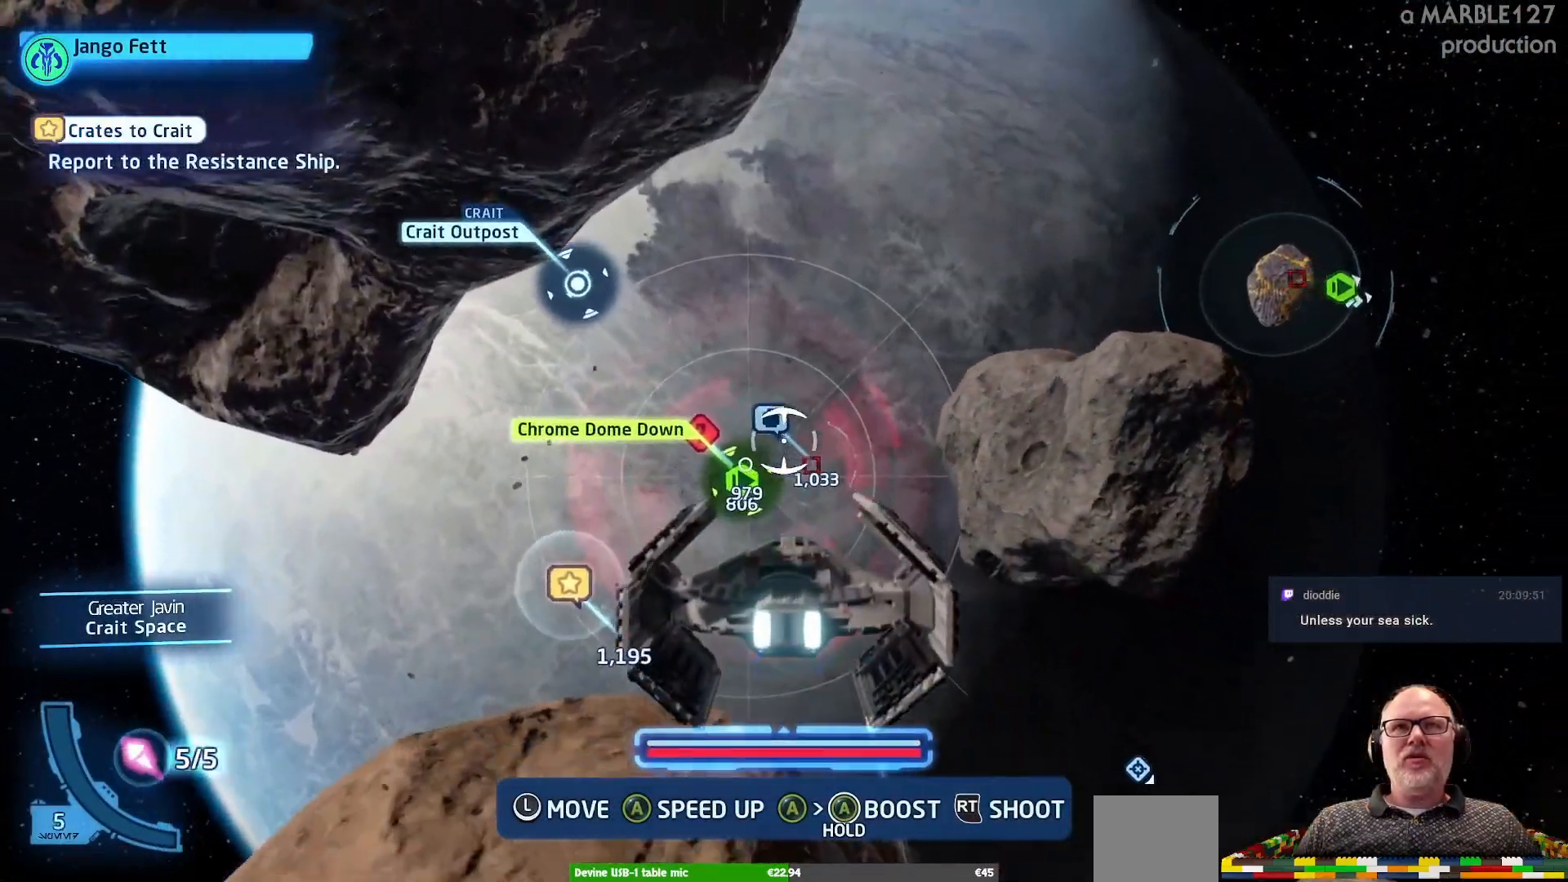
{"buttons": ["A"], "left_stick": "center", "right_stick": "center", "events": []}
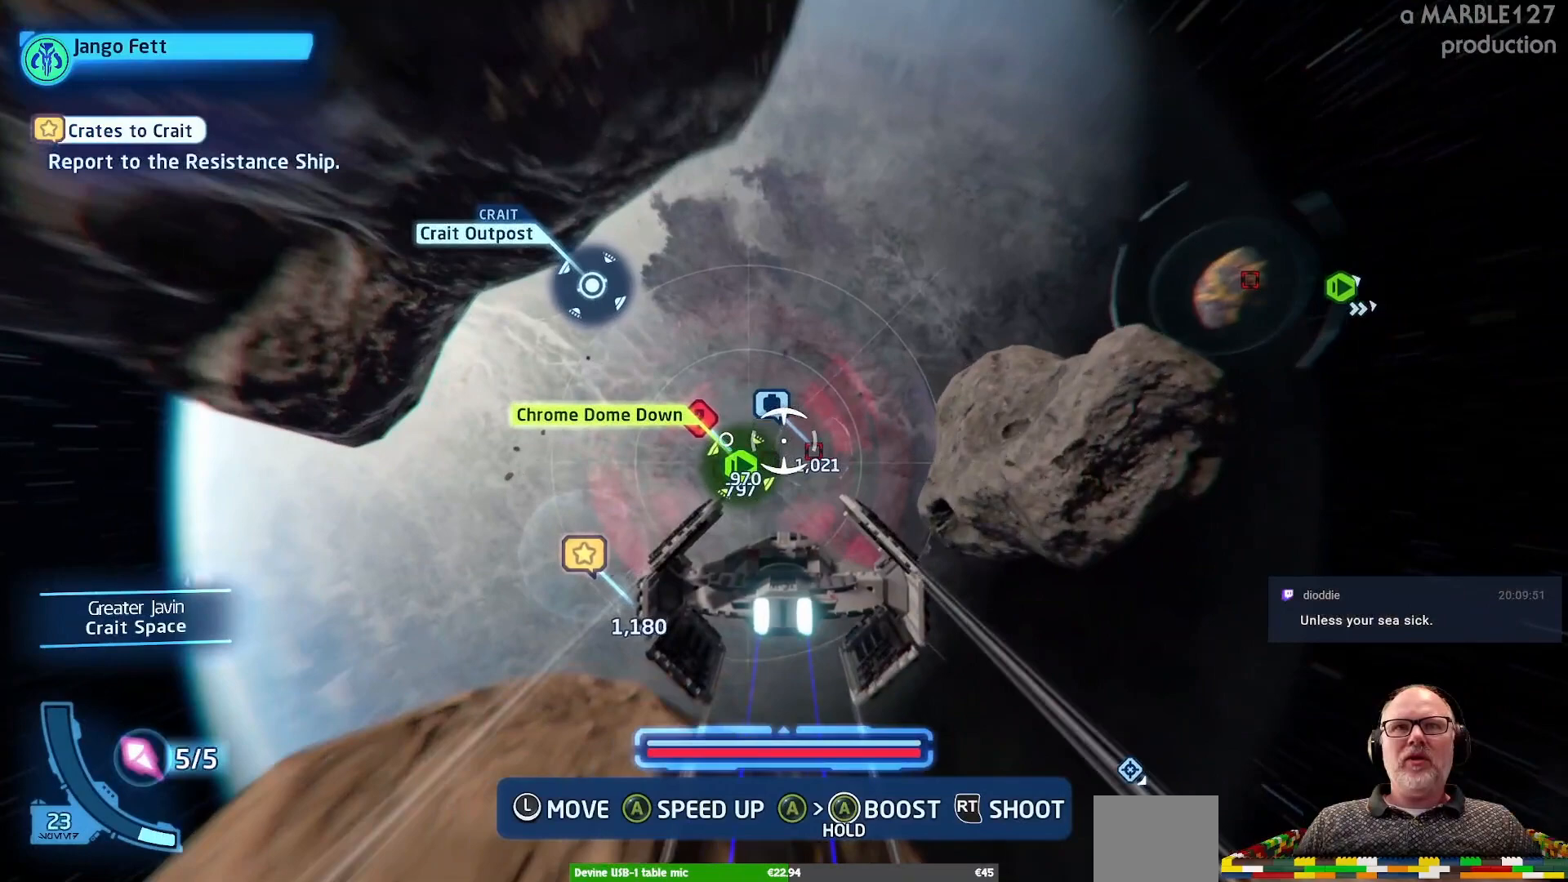
{"buttons": ["A"], "left_stick": "center", "right_stick": "center", "events": [[100, "left_stick", "down"], [333, "left_stick", "center"]]}
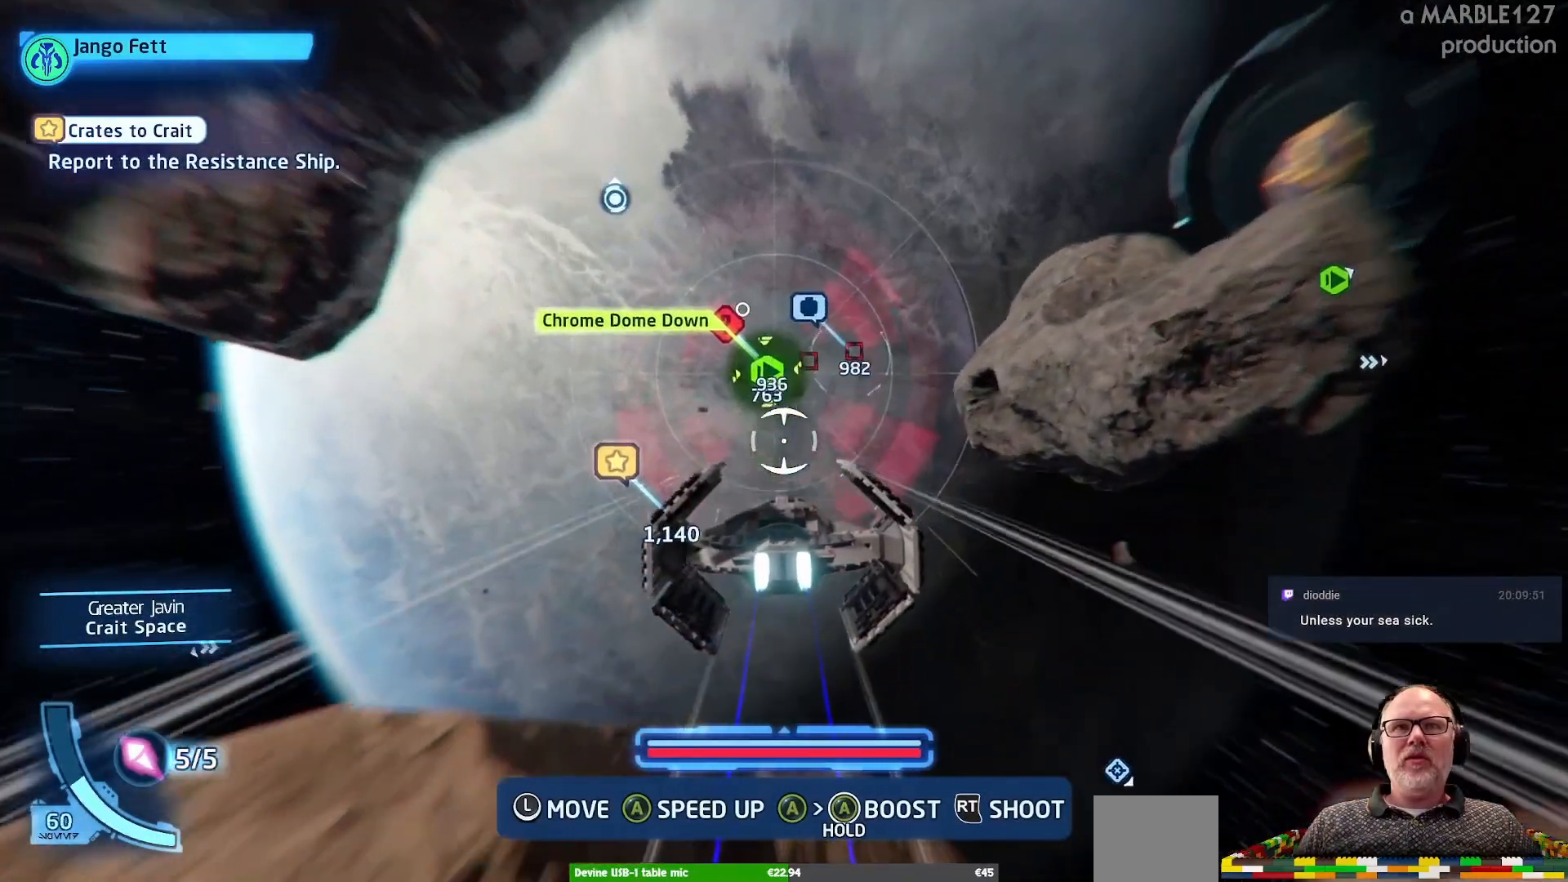
{"buttons": ["A"], "left_stick": "left", "right_stick": "center", "events": [[33, "left_stick", "down-left"], [200, "left_stick", "center"], [500, "left_stick", "left"]]}
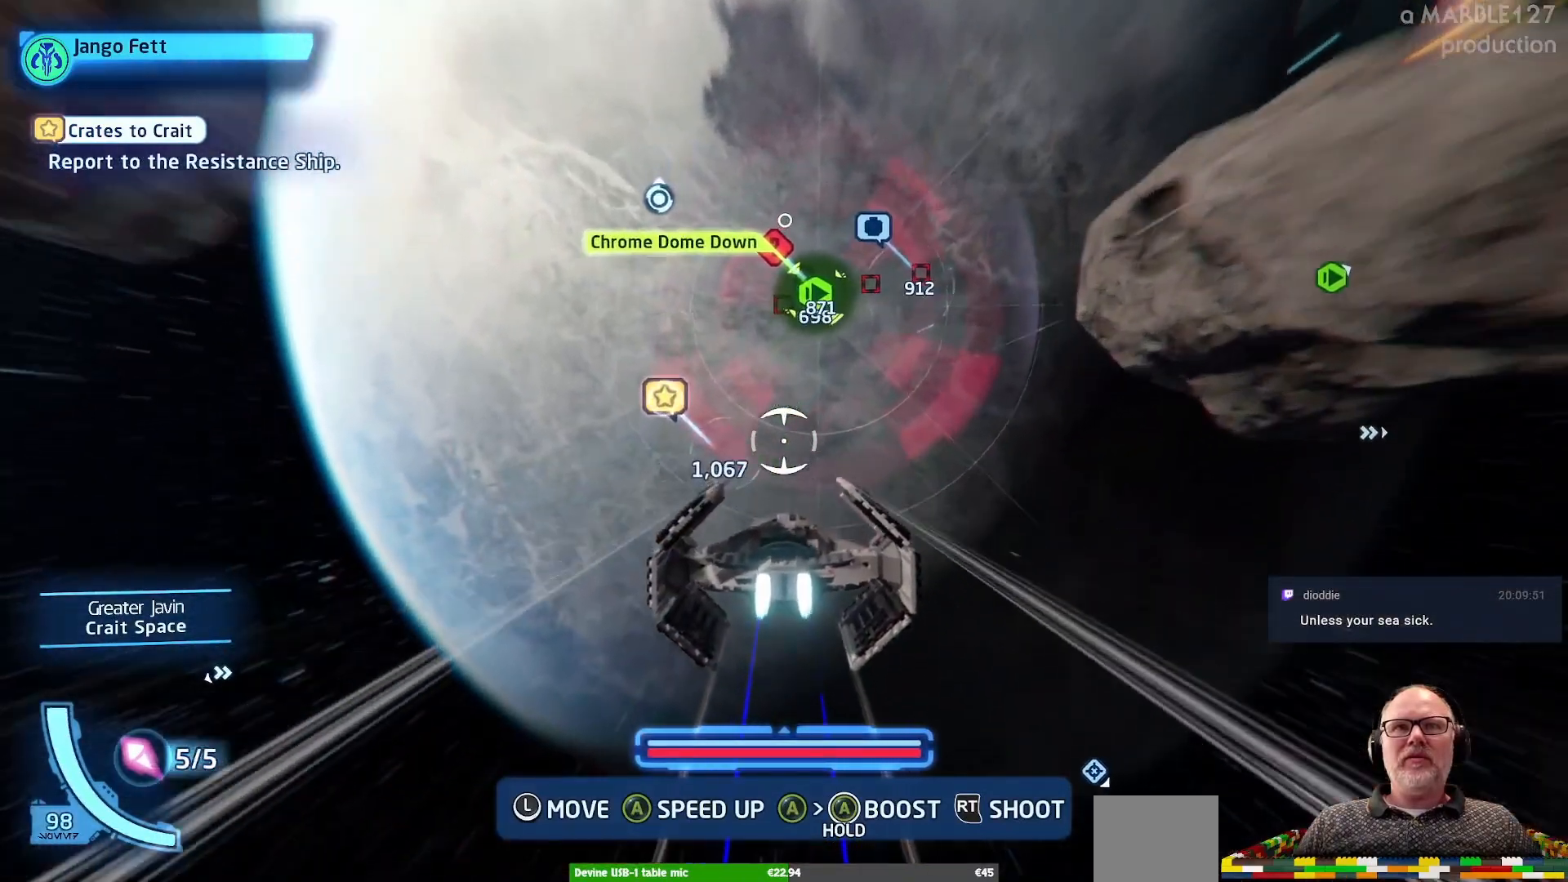
{"buttons": ["A"], "left_stick": "center", "right_stick": "center", "events": [[133, "left_stick", "center"]]}
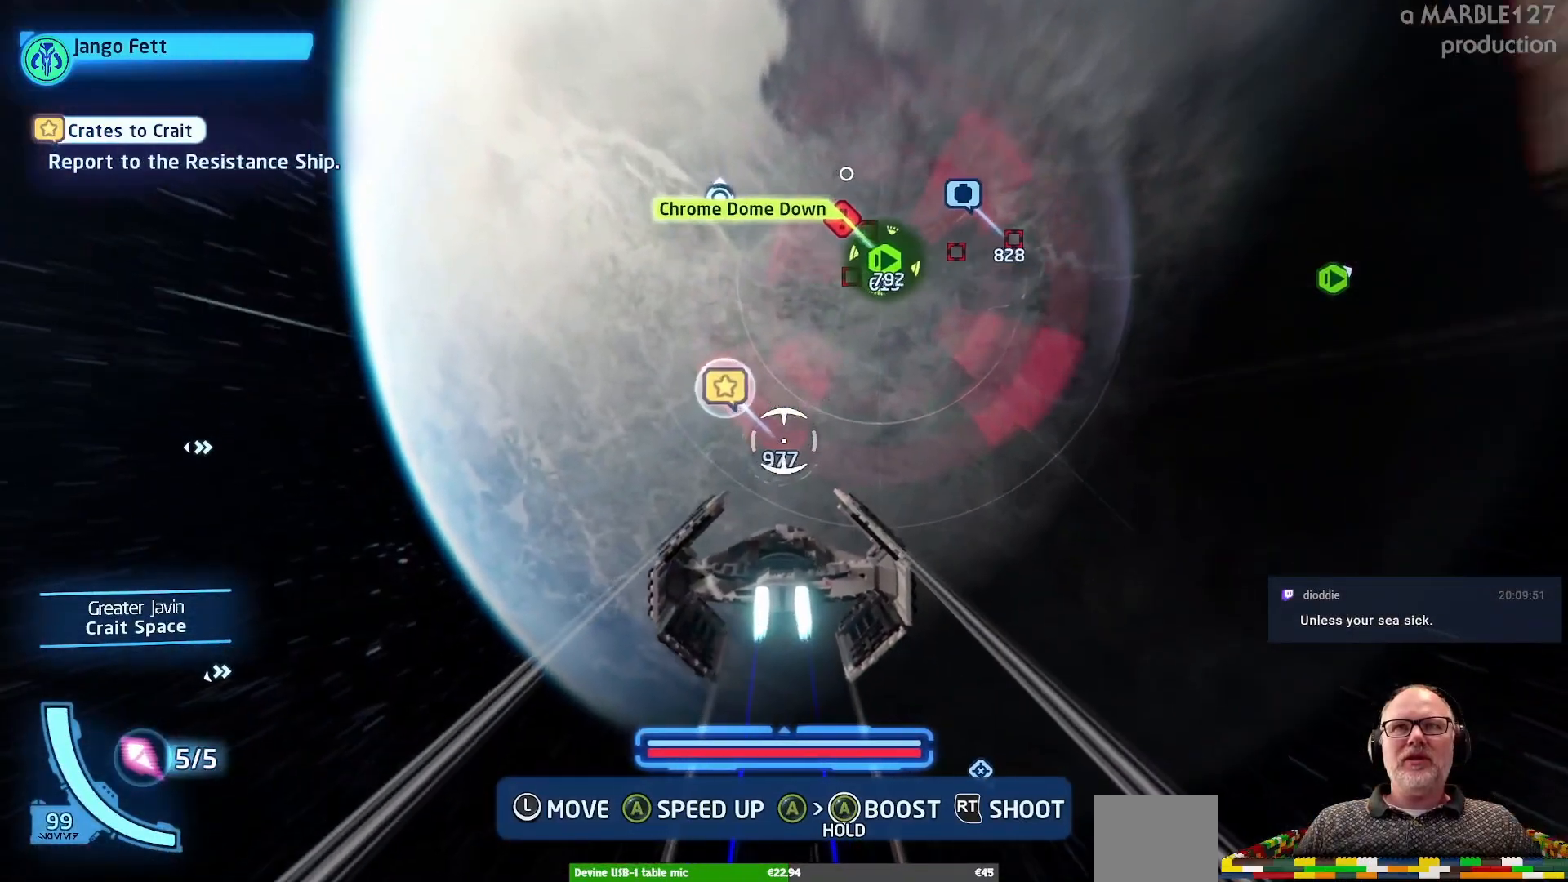
{"buttons": ["A"], "left_stick": "center", "right_stick": "center", "events": [[133, "left_stick", "down"], [233, "left_stick", "center"]]}
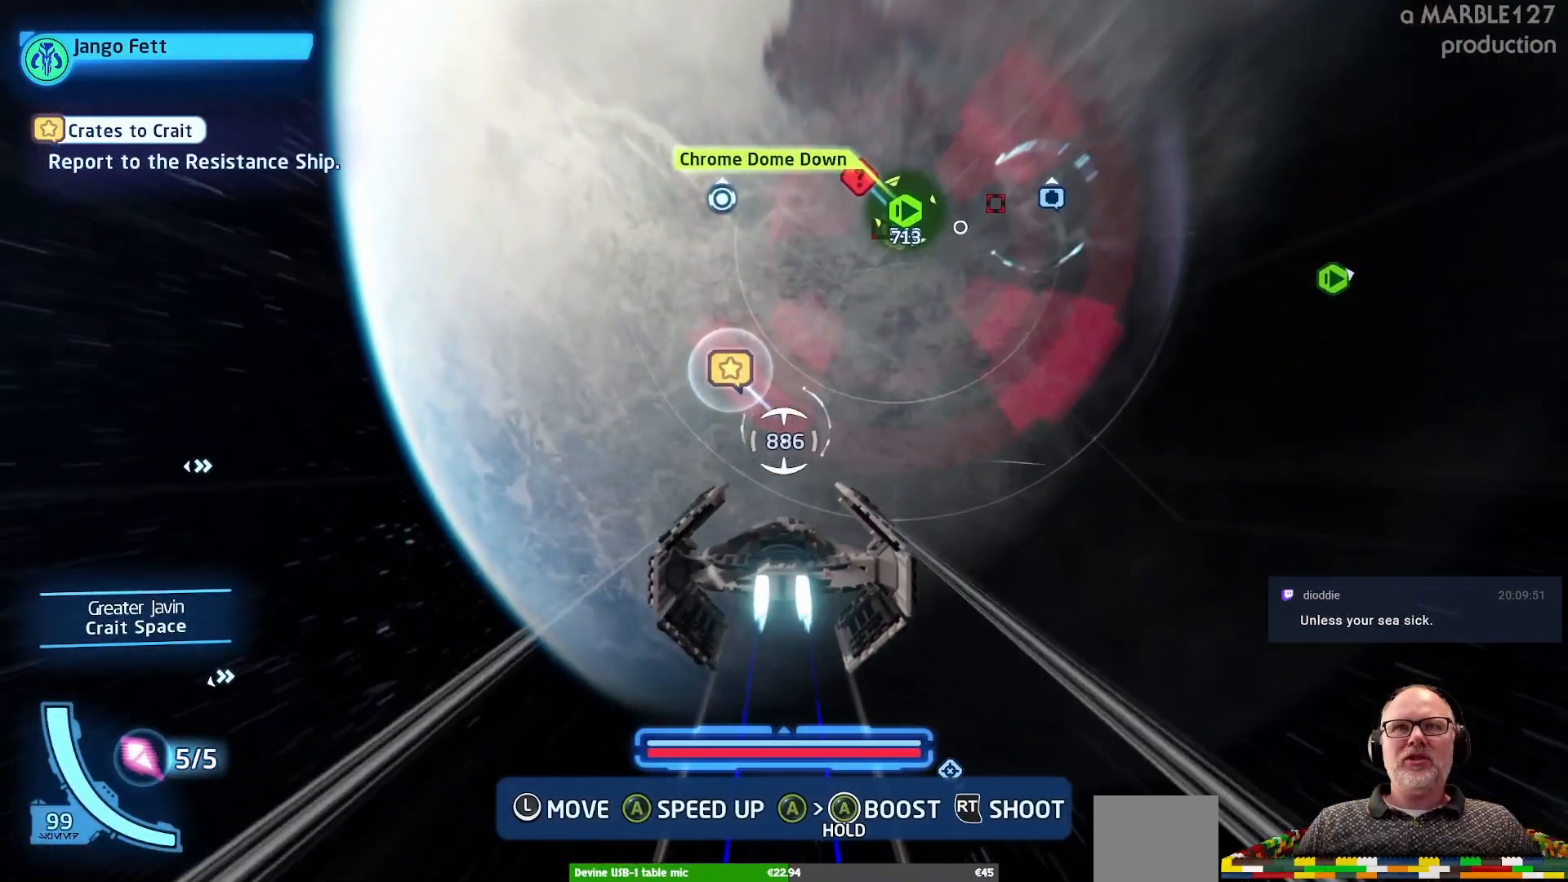
{"buttons": ["A"], "left_stick": "center", "right_stick": "center", "events": []}
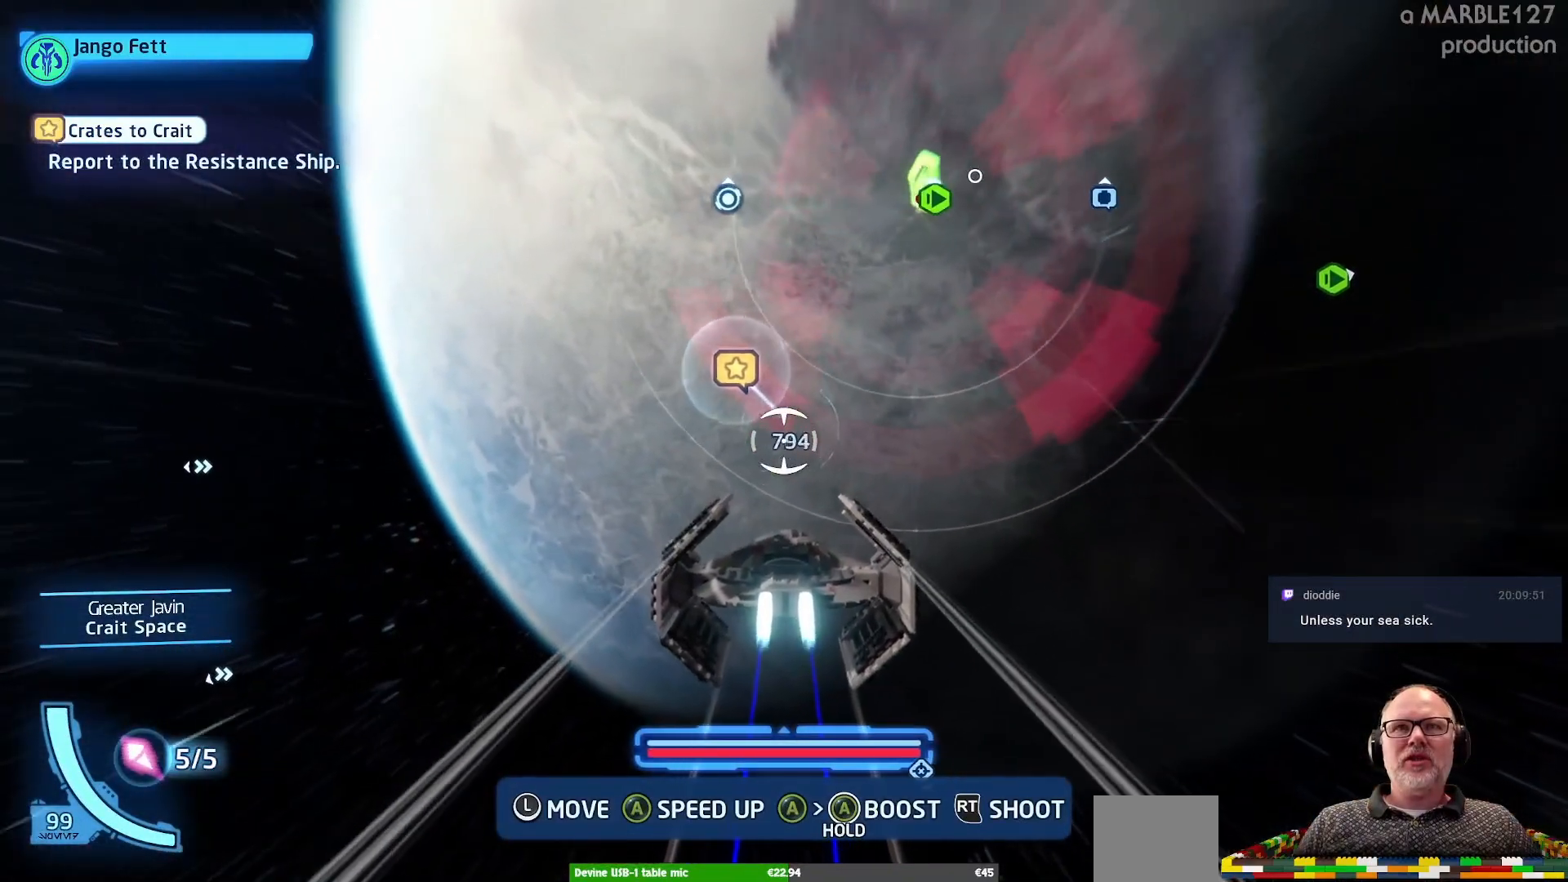
{"buttons": ["A"], "left_stick": "center", "right_stick": "center", "events": []}
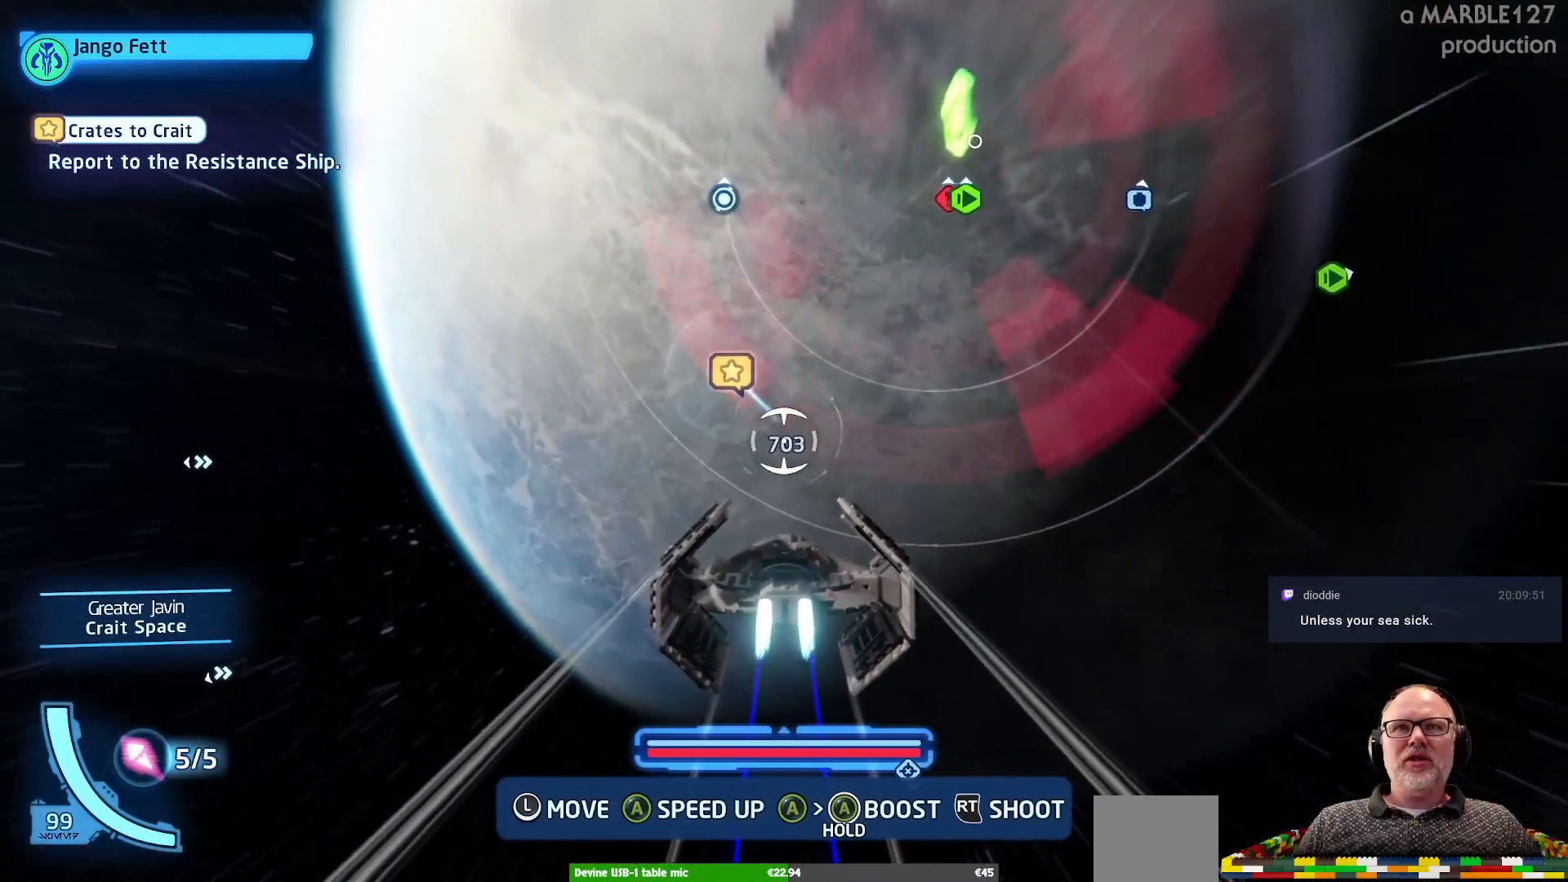
{"buttons": ["A"], "left_stick": "center", "right_stick": "center", "events": []}
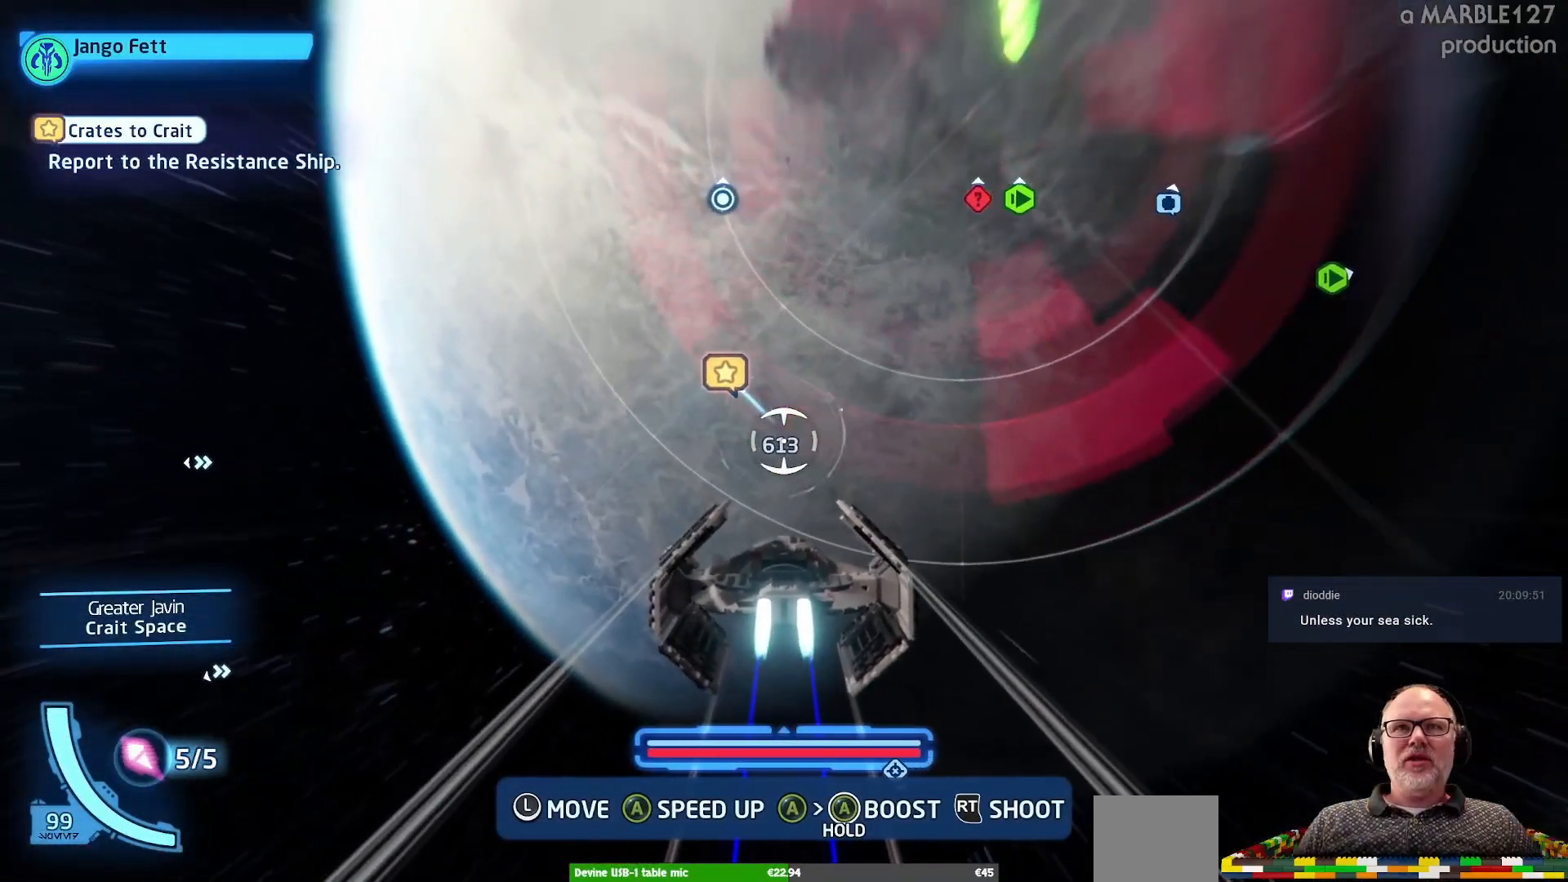
{"buttons": ["A"], "left_stick": "left", "right_stick": "center", "events": [[400, "left_stick", "left"]]}
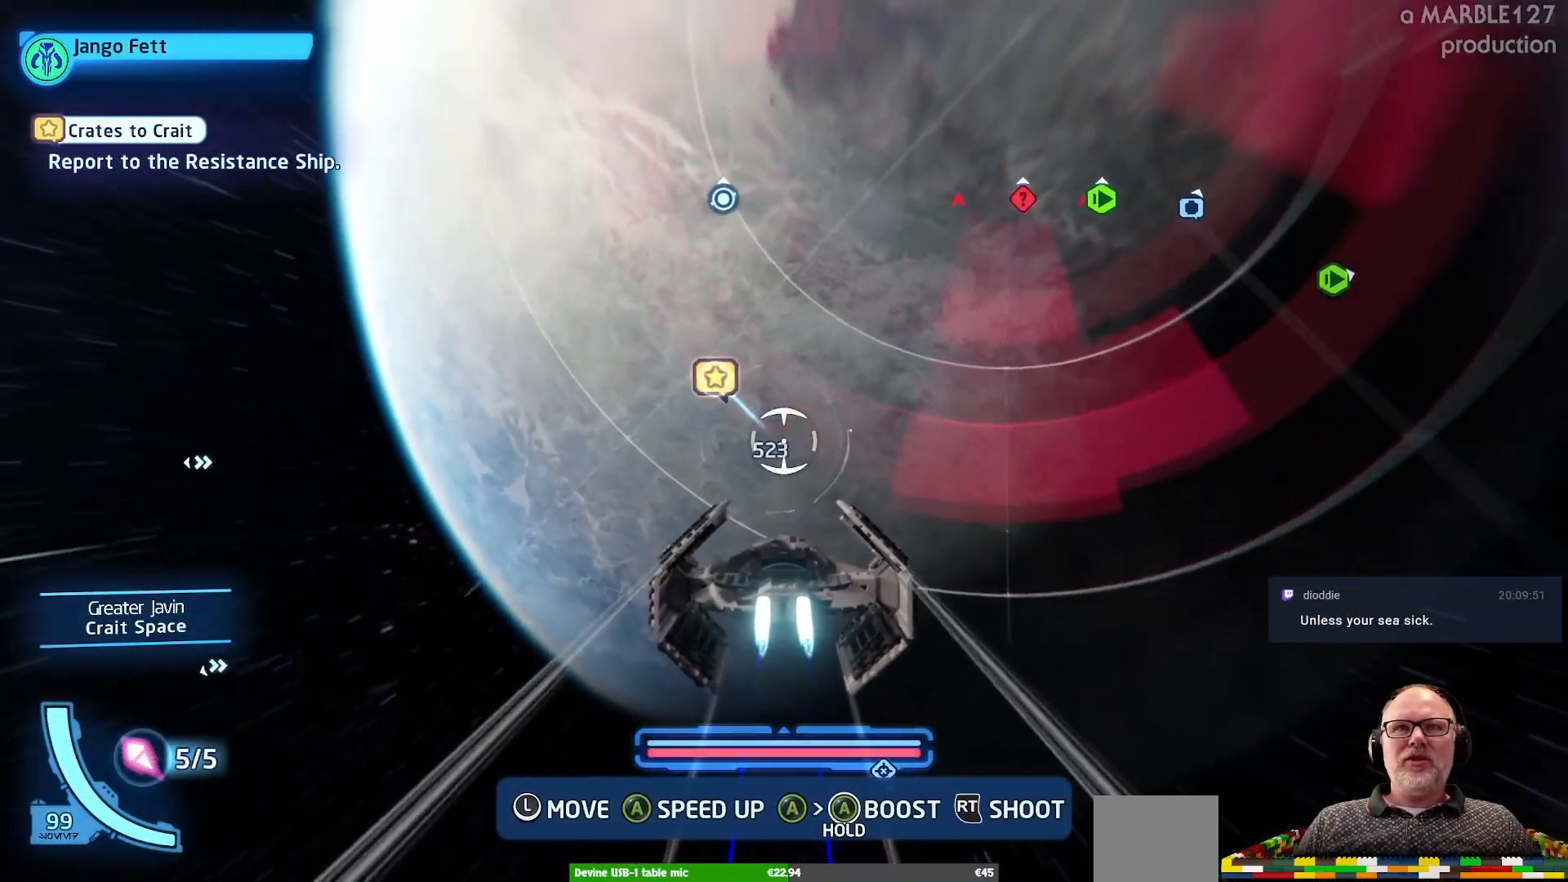
{"buttons": ["A"], "left_stick": "center", "right_stick": "center", "events": [[33, "left_stick", "center"], [300, "HOME", "down"], [367, "HOME", "up"]]}
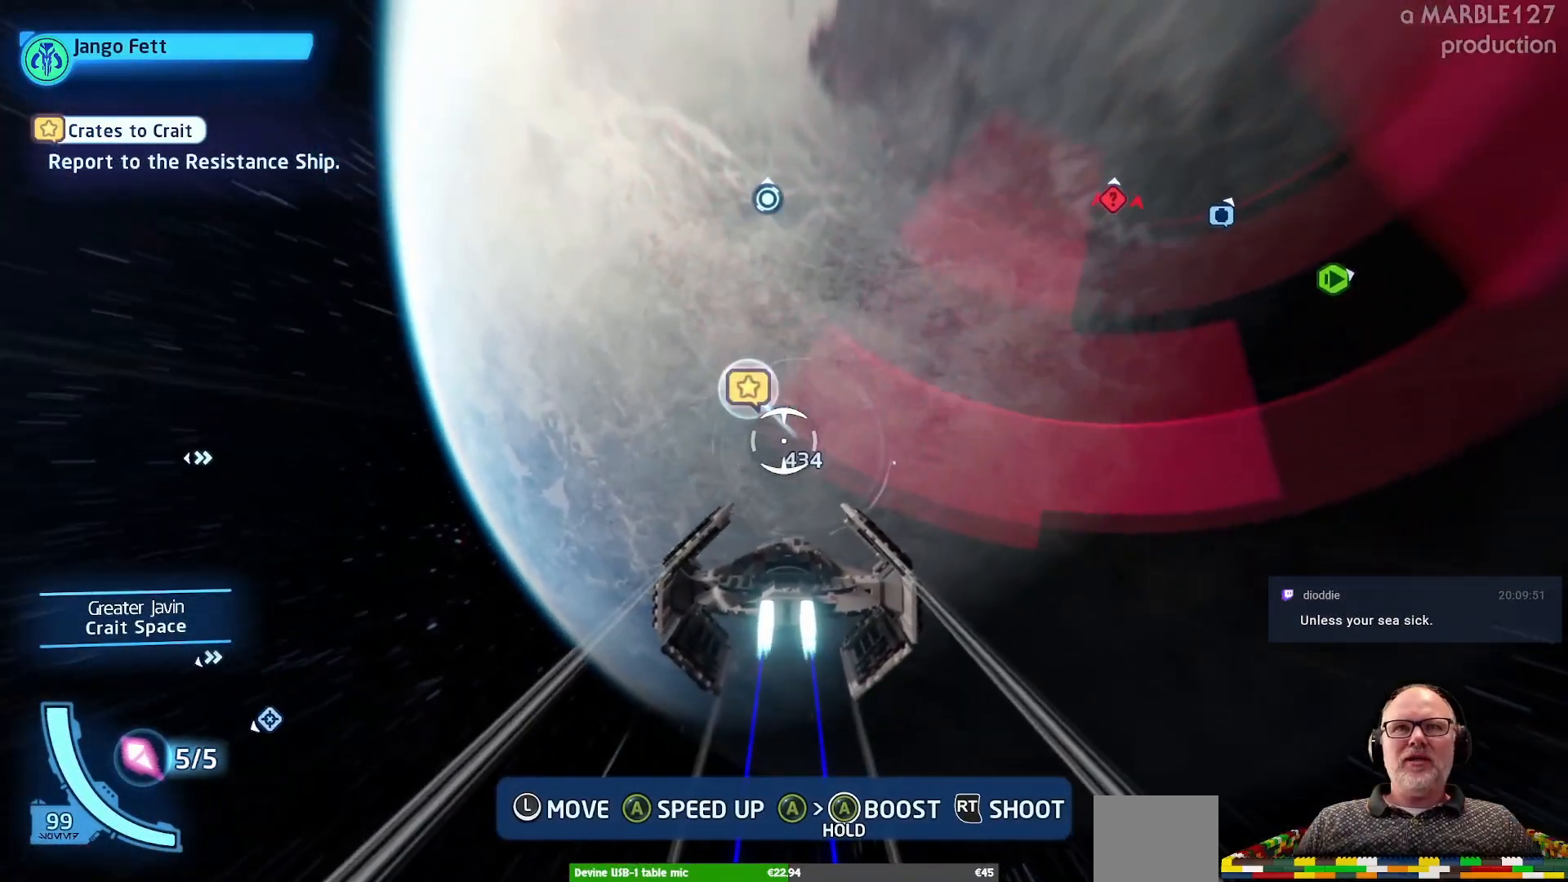
{"buttons": ["A"], "left_stick": "center", "right_stick": "center", "events": []}
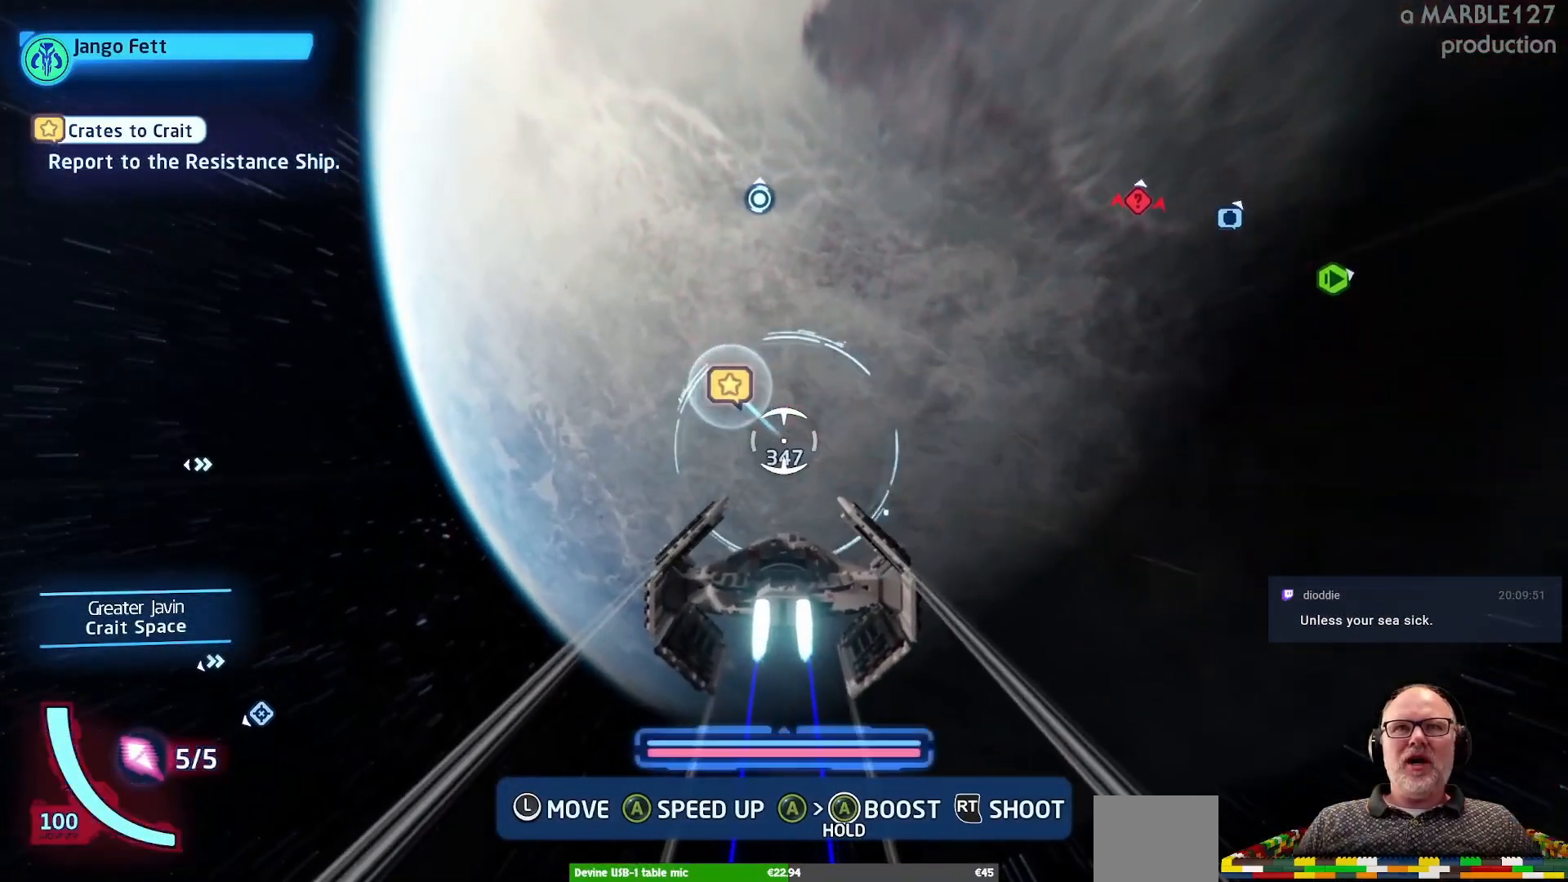
{"buttons": ["A"], "left_stick": "center", "right_stick": "center", "events": [[200, "left_stick", "down-left"], [333, "left_stick", "center"]]}
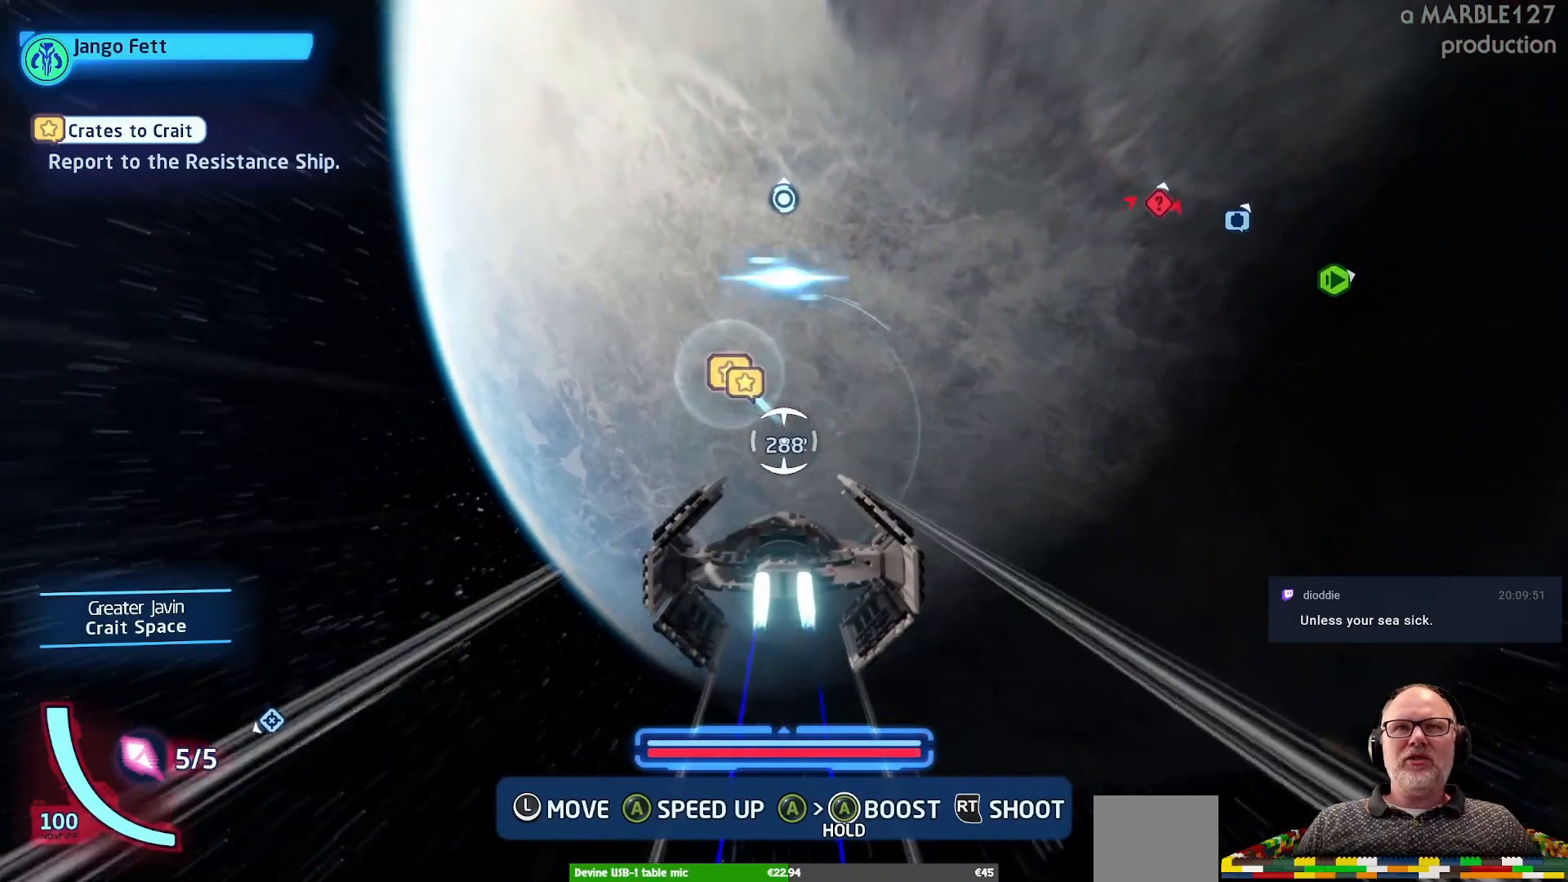
{"buttons": ["A"], "left_stick": "down", "right_stick": "center", "events": [[400, "left_stick", "down"]]}
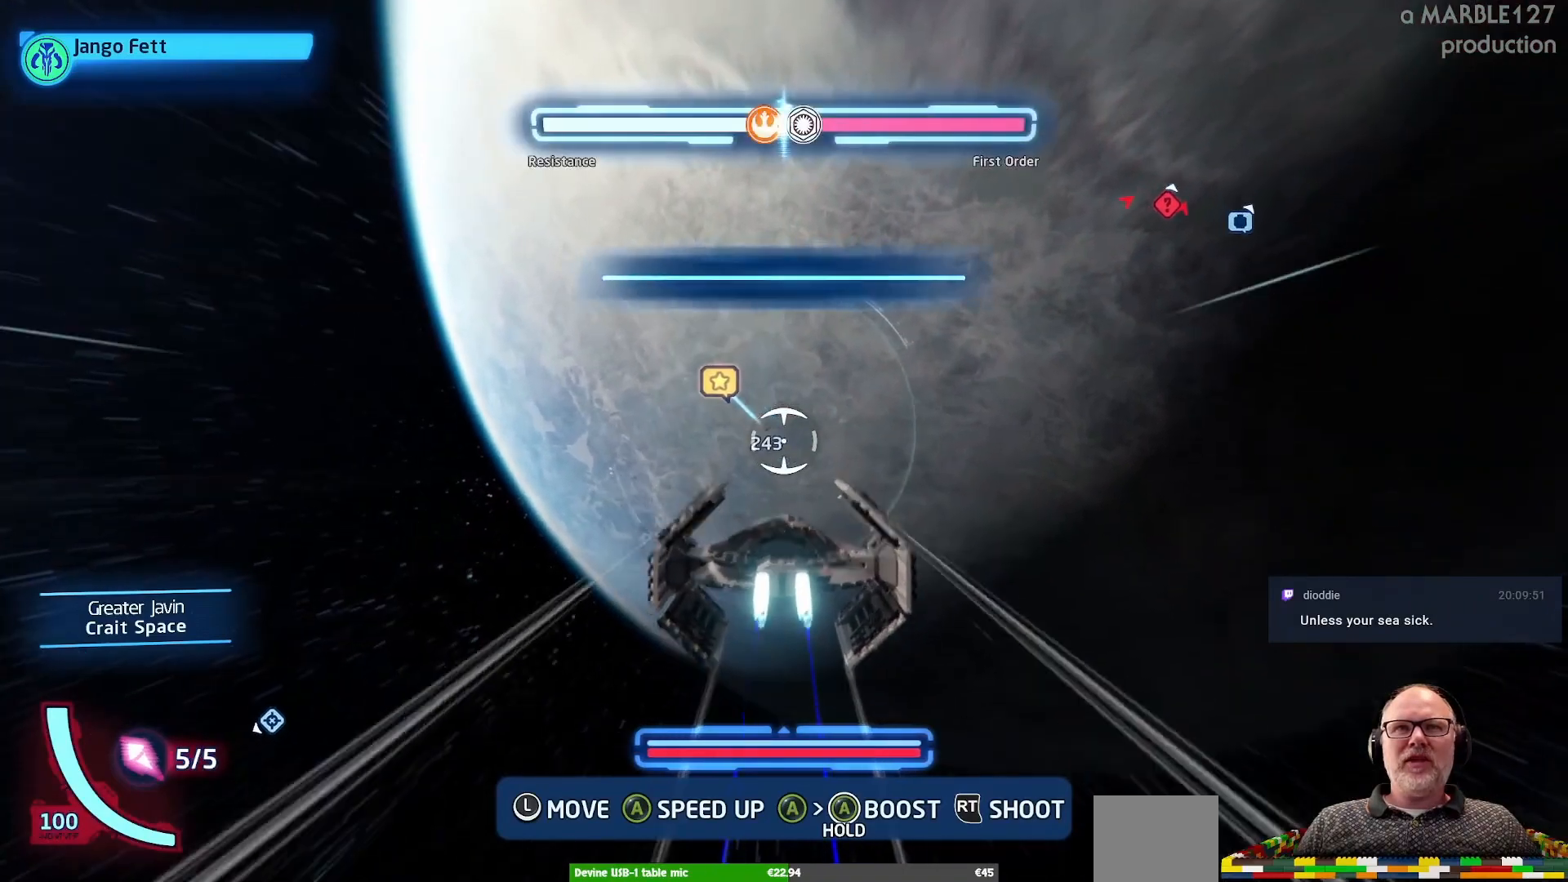
{"buttons": ["A"], "left_stick": "up", "right_stick": "center", "events": [[33, "left_stick", "center"], [433, "left_stick", "up"]]}
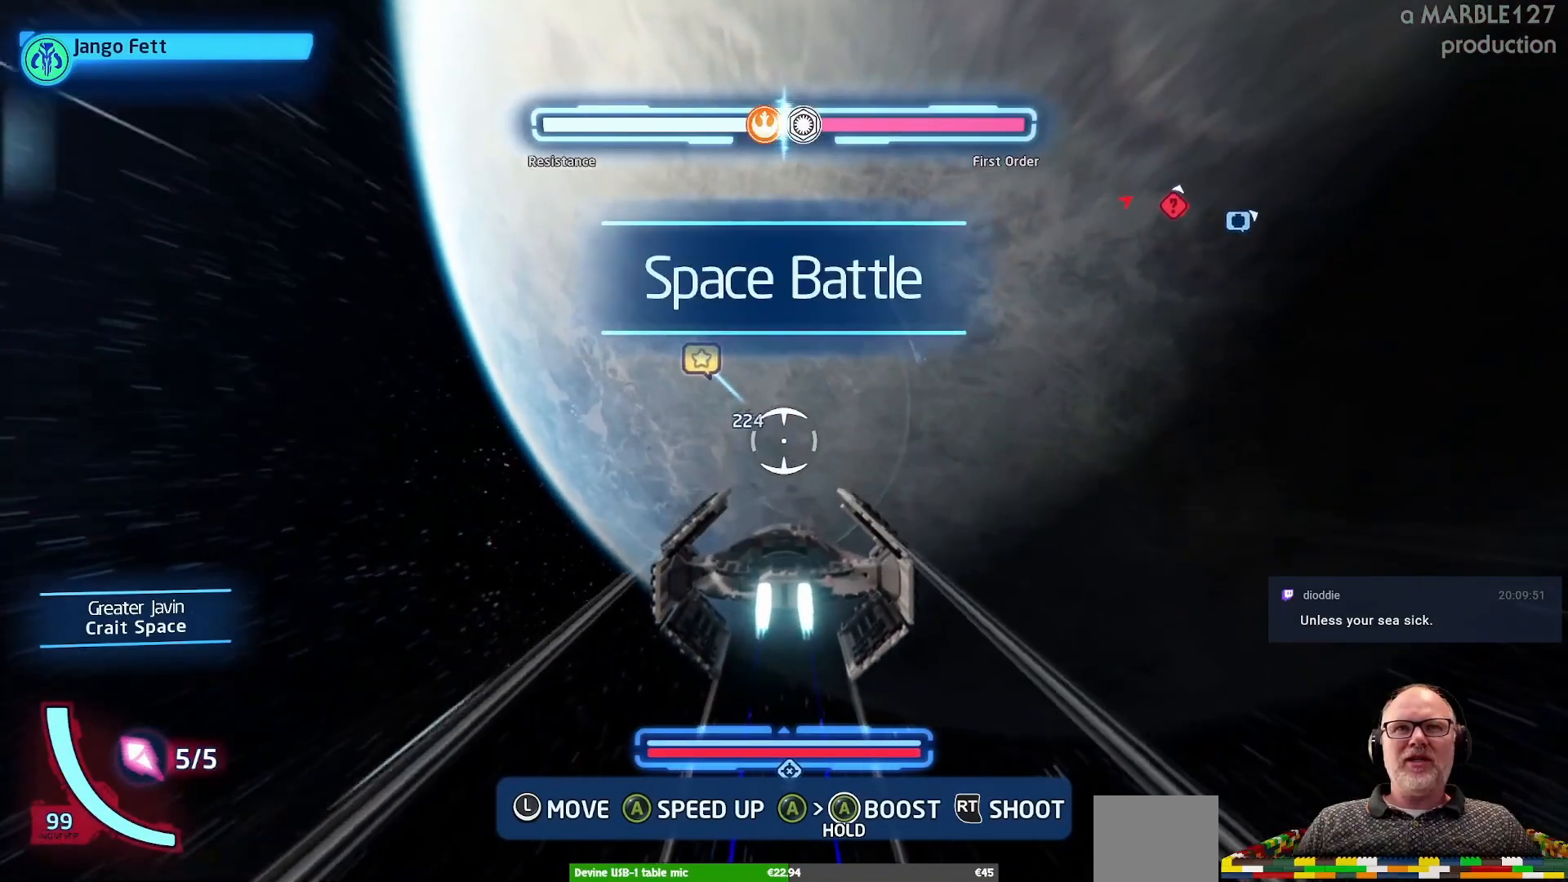
{"buttons": ["A"], "left_stick": "center", "right_stick": "center", "events": [[100, "left_stick", "center"], [333, "left_stick", "left"], [500, "left_stick", "center"]]}
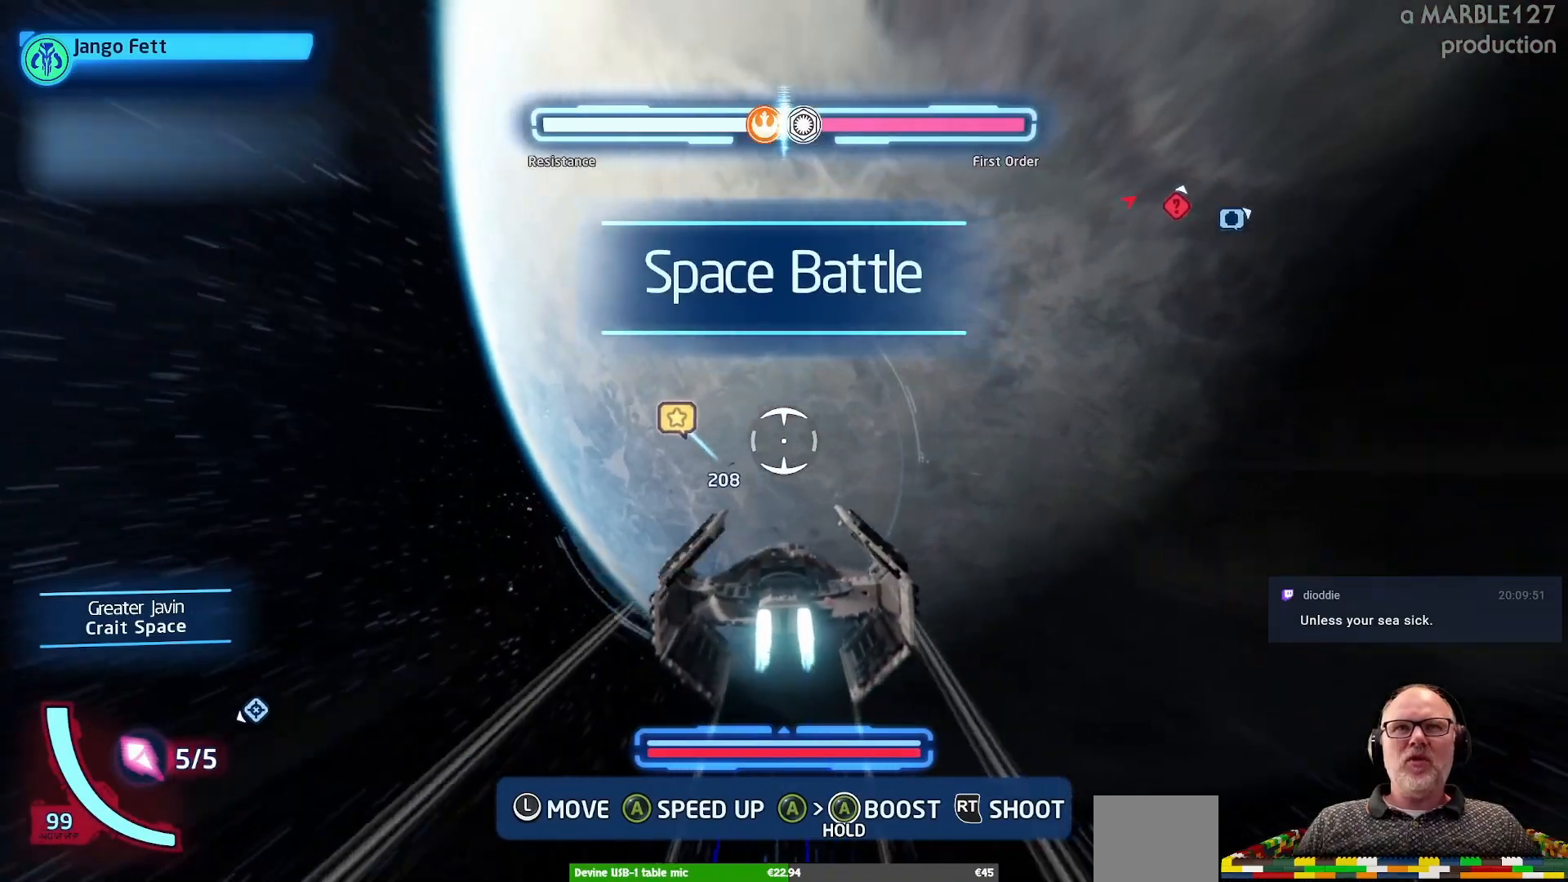
{"buttons": ["A"], "left_stick": "center", "right_stick": "center", "events": [[300, "left_stick", "left"], [467, "left_stick", "center"]]}
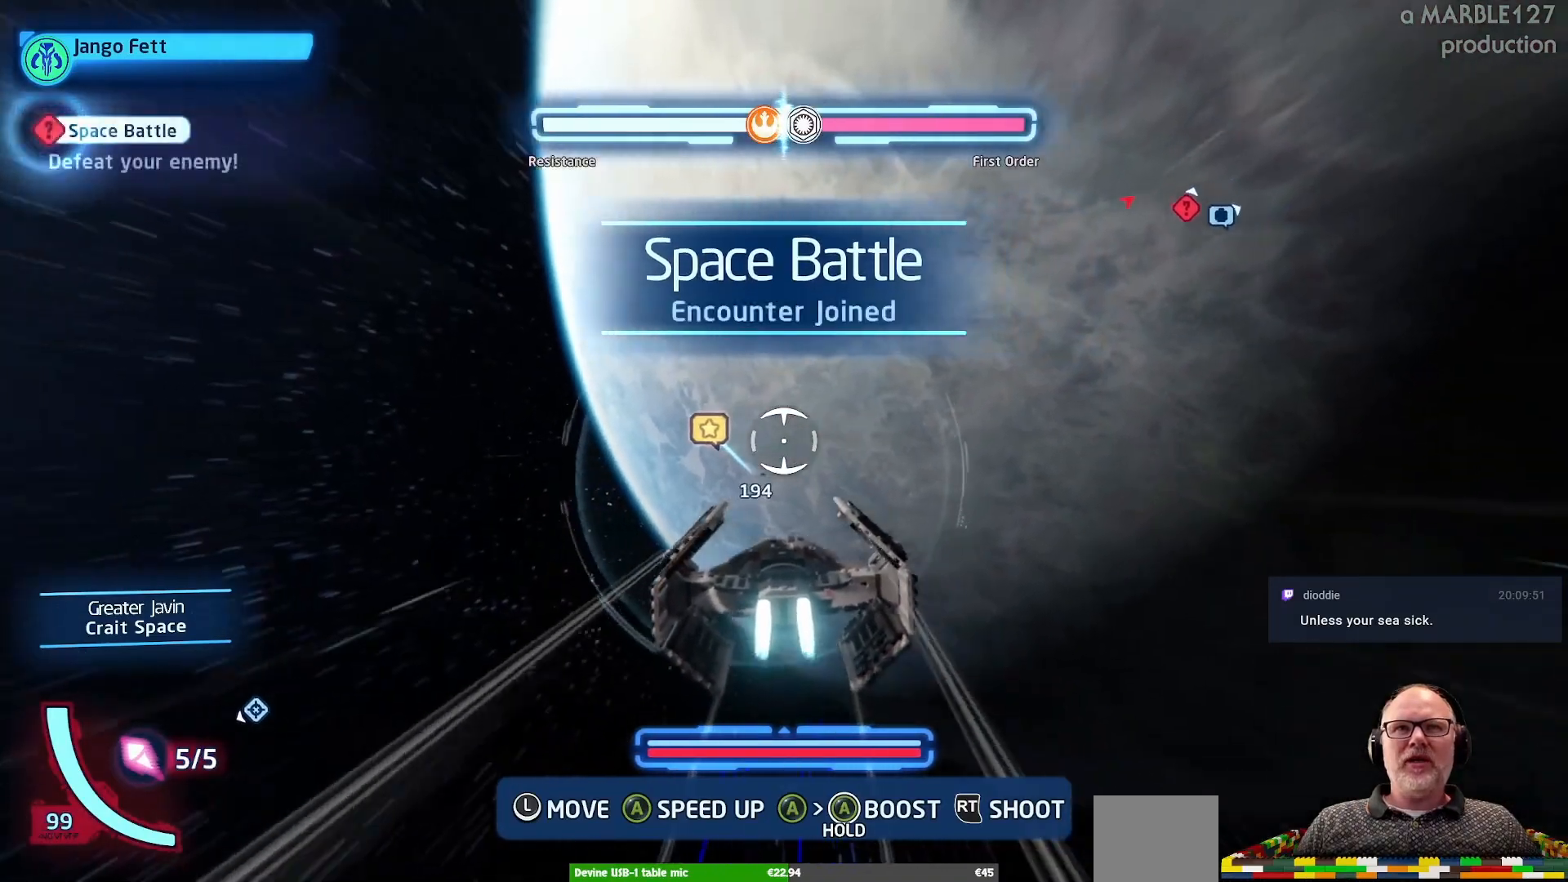
{"buttons": ["A"], "left_stick": "center", "right_stick": "center", "events": [[167, "left_stick", "down-left"], [333, "left_stick", "center"]]}
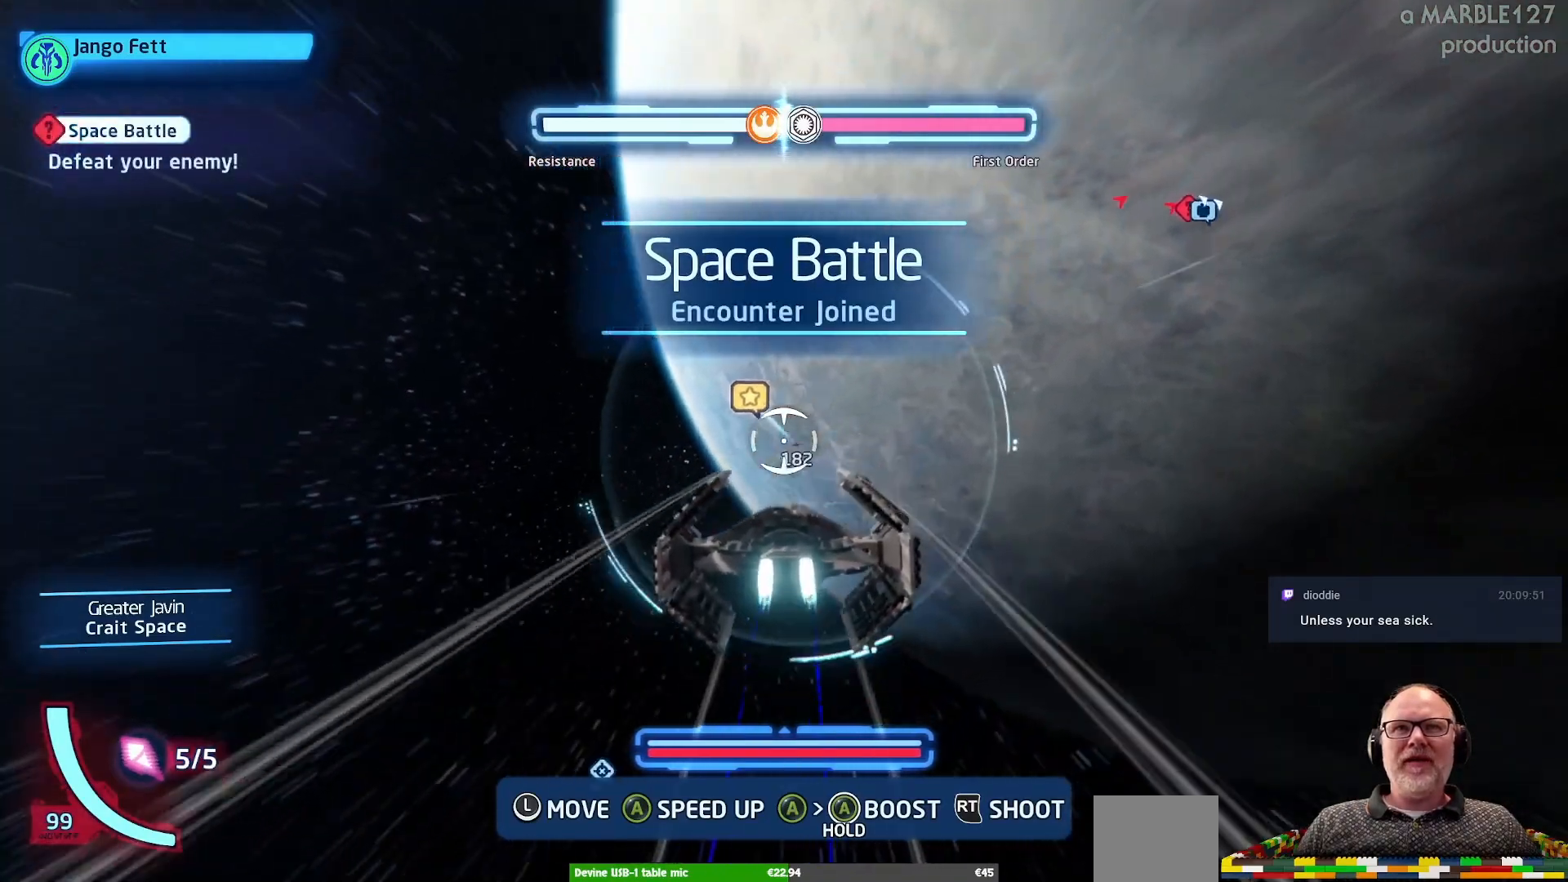
{"buttons": ["A"], "left_stick": "center", "right_stick": "center", "events": [[67, "left_stick", "down-left"], [200, "left_stick", "center"]]}
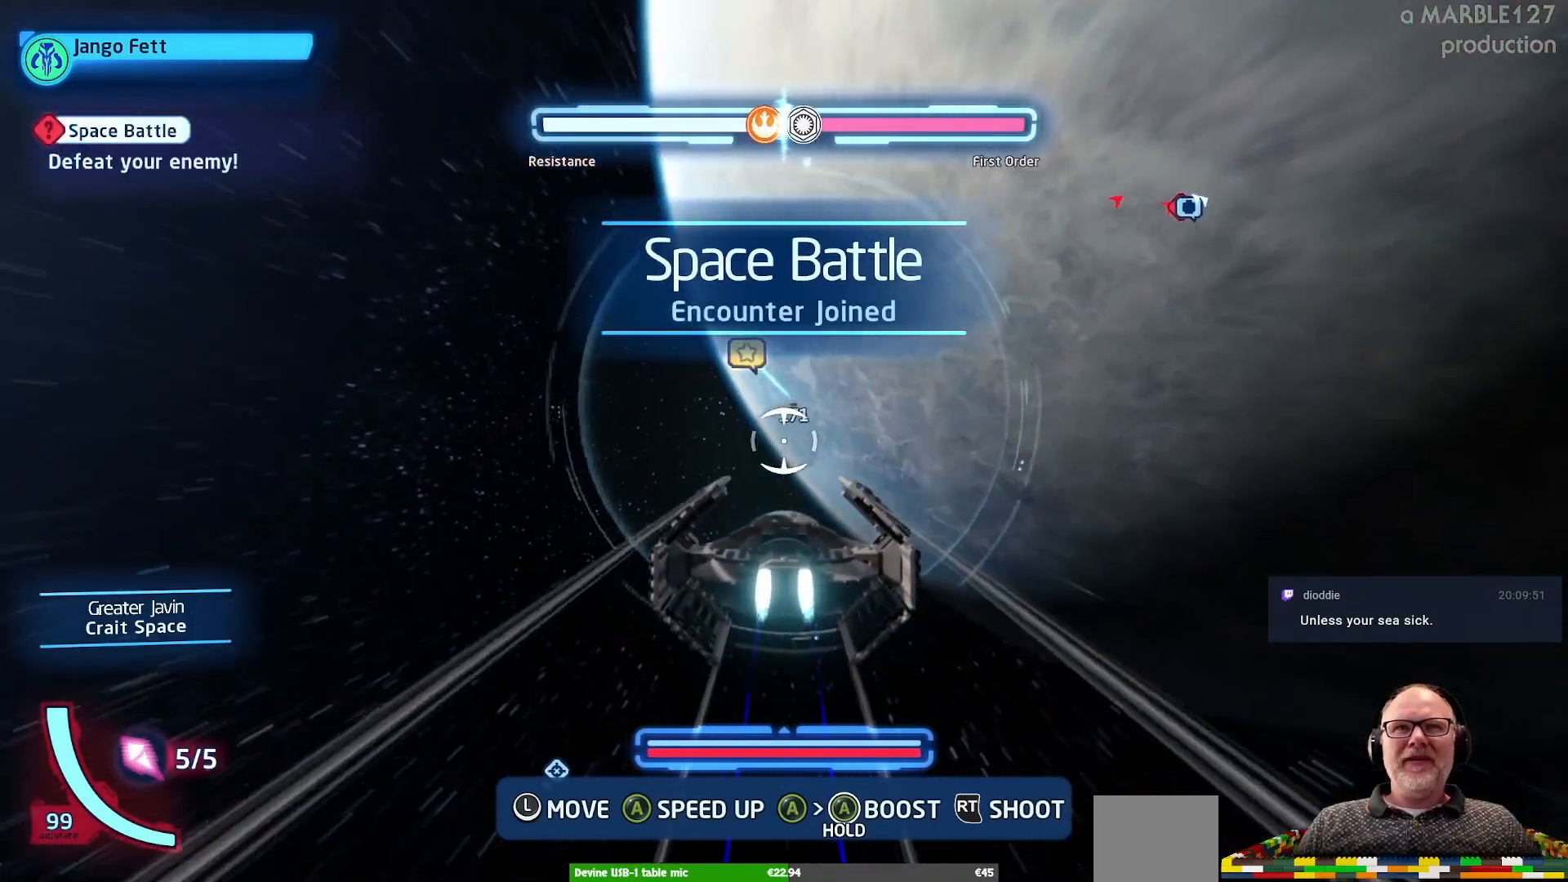
{"buttons": ["A"], "left_stick": "center", "right_stick": "center", "events": [[233, "left_stick", "up"], [367, "left_stick", "center"]]}